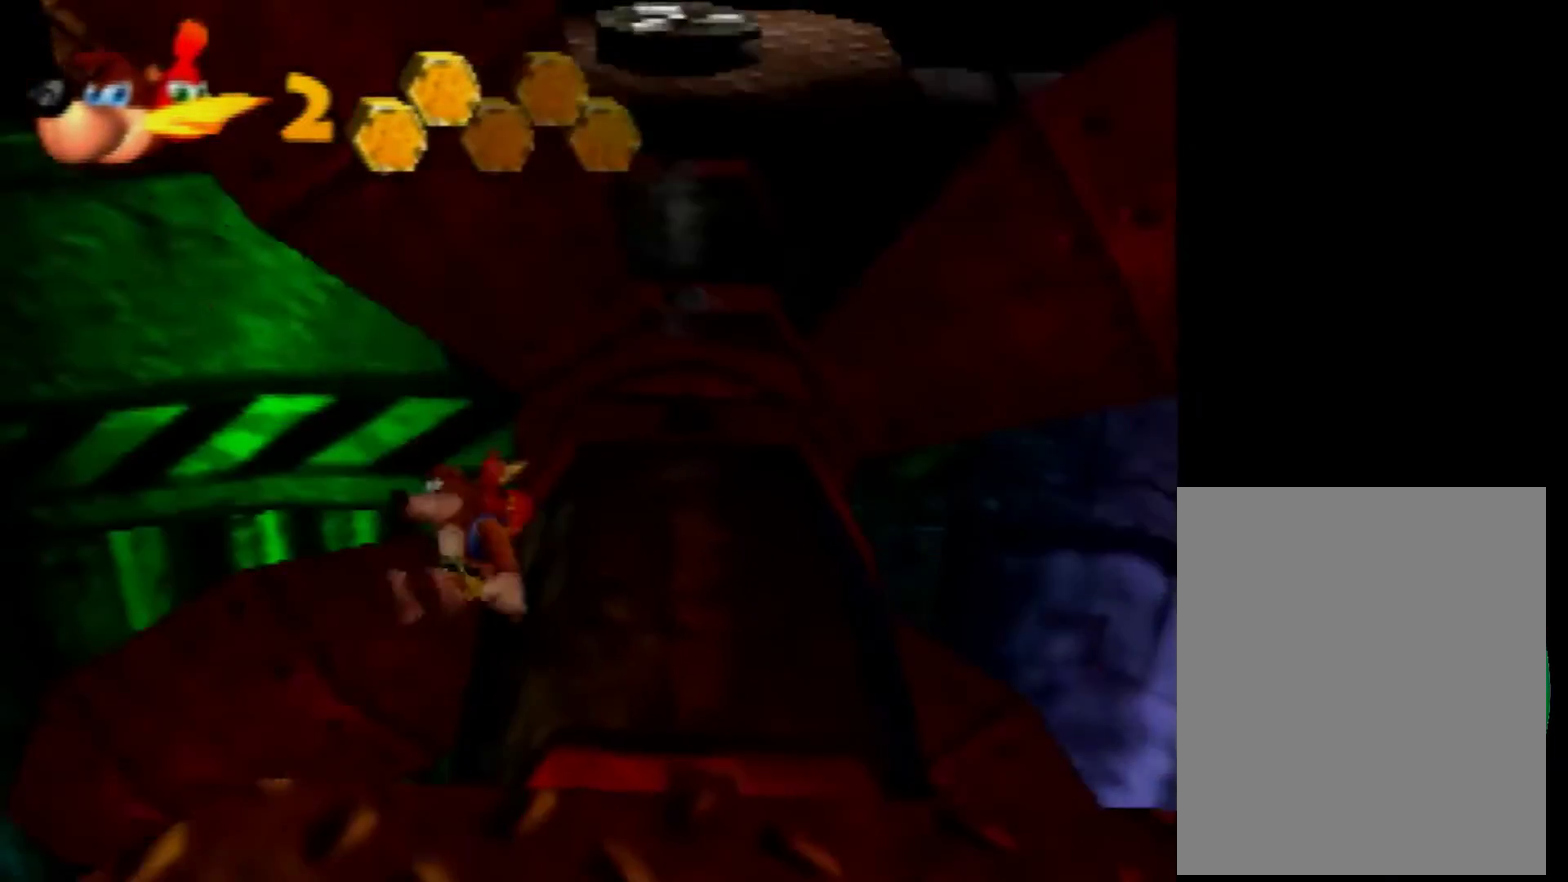
Gameplay with a controller (Nintendo layout); each line is a JSON object with the inputs held at the frame after it. "events" lists button and stick changes between this image and that frame as [ms after this image, input, new state], when the widget could be followed in between. Not read: L3 R3 Z.
{"buttons": ["A"], "left_stick": "up", "events": [[120, "left_stick", "up-right"], [200, "left_stick", "up"], [320, "A", "down"]]}
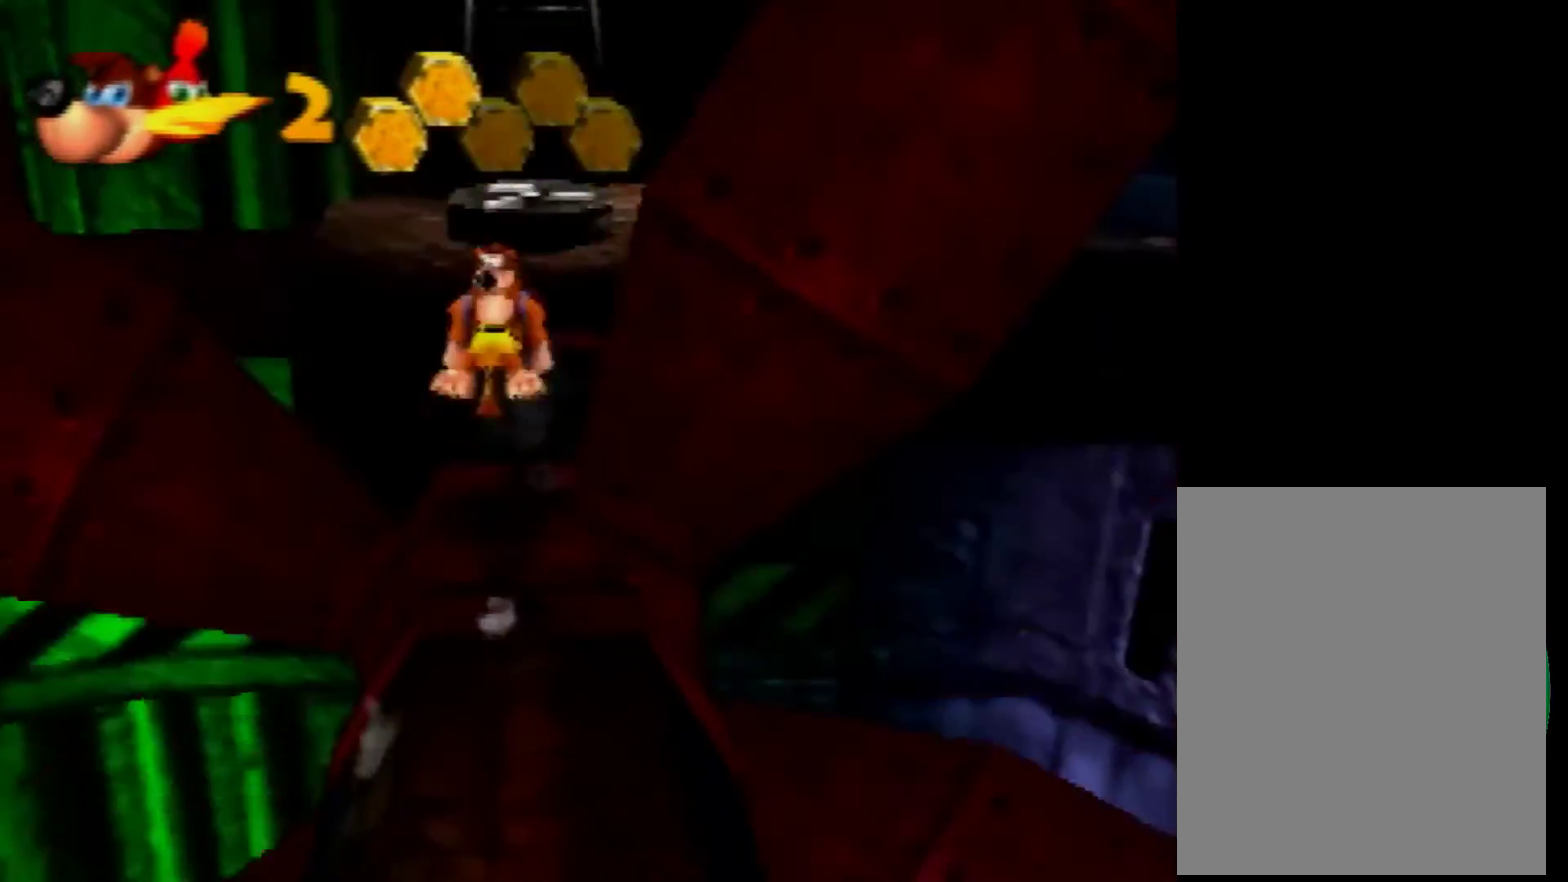
{"buttons": [], "left_stick": "up-right", "events": [[280, "A", "up"], [360, "left_stick", "up-right"]]}
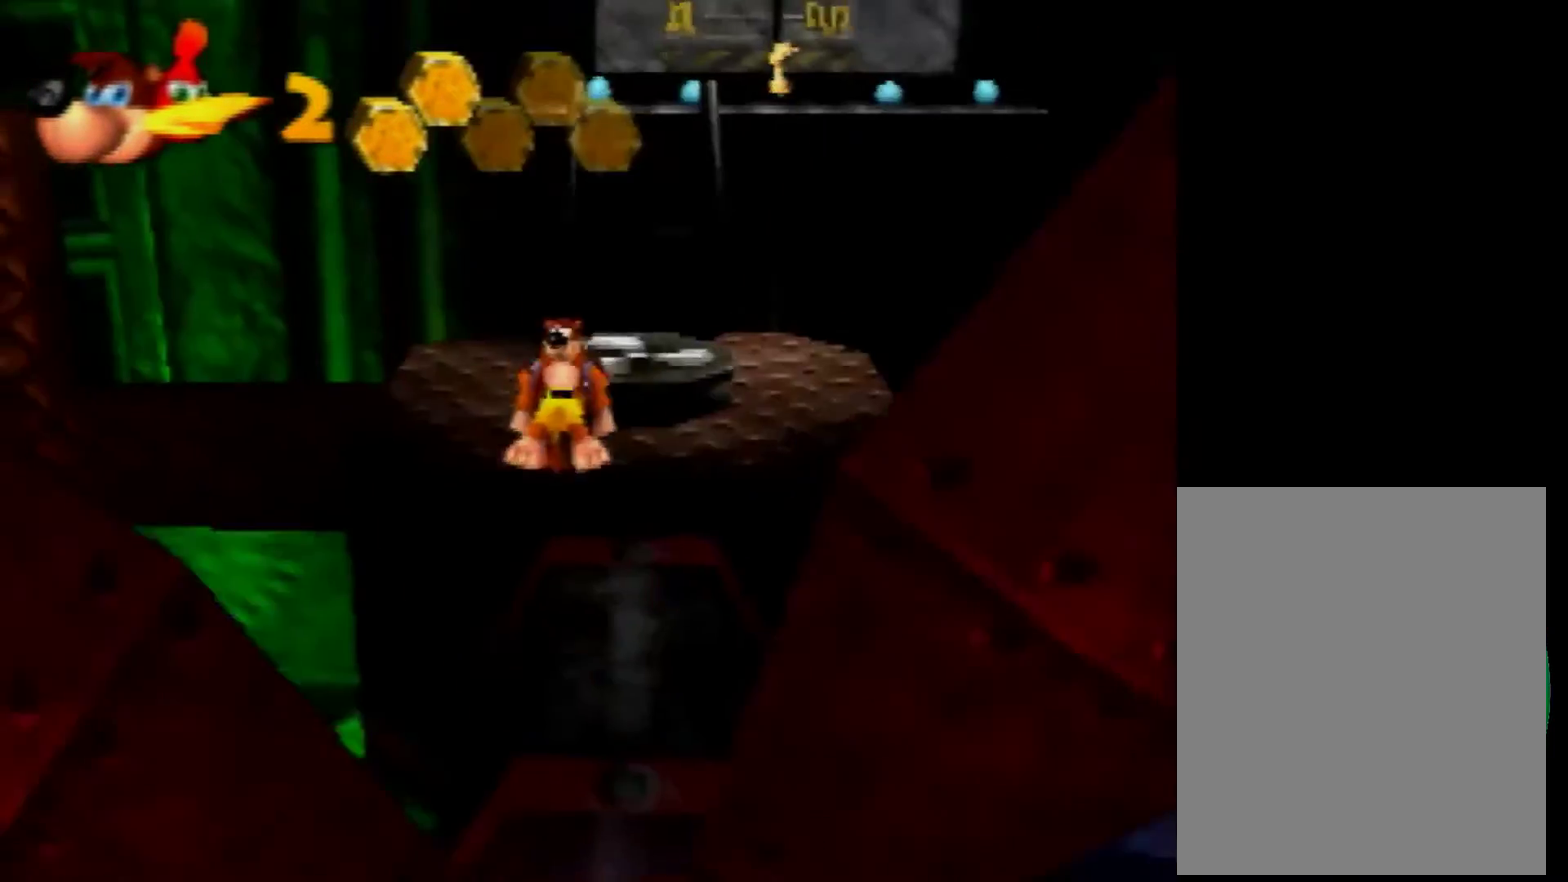
{"buttons": [], "left_stick": "up", "events": [[120, "left_stick", "up"], [360, "B", "down"], [480, "B", "up"]]}
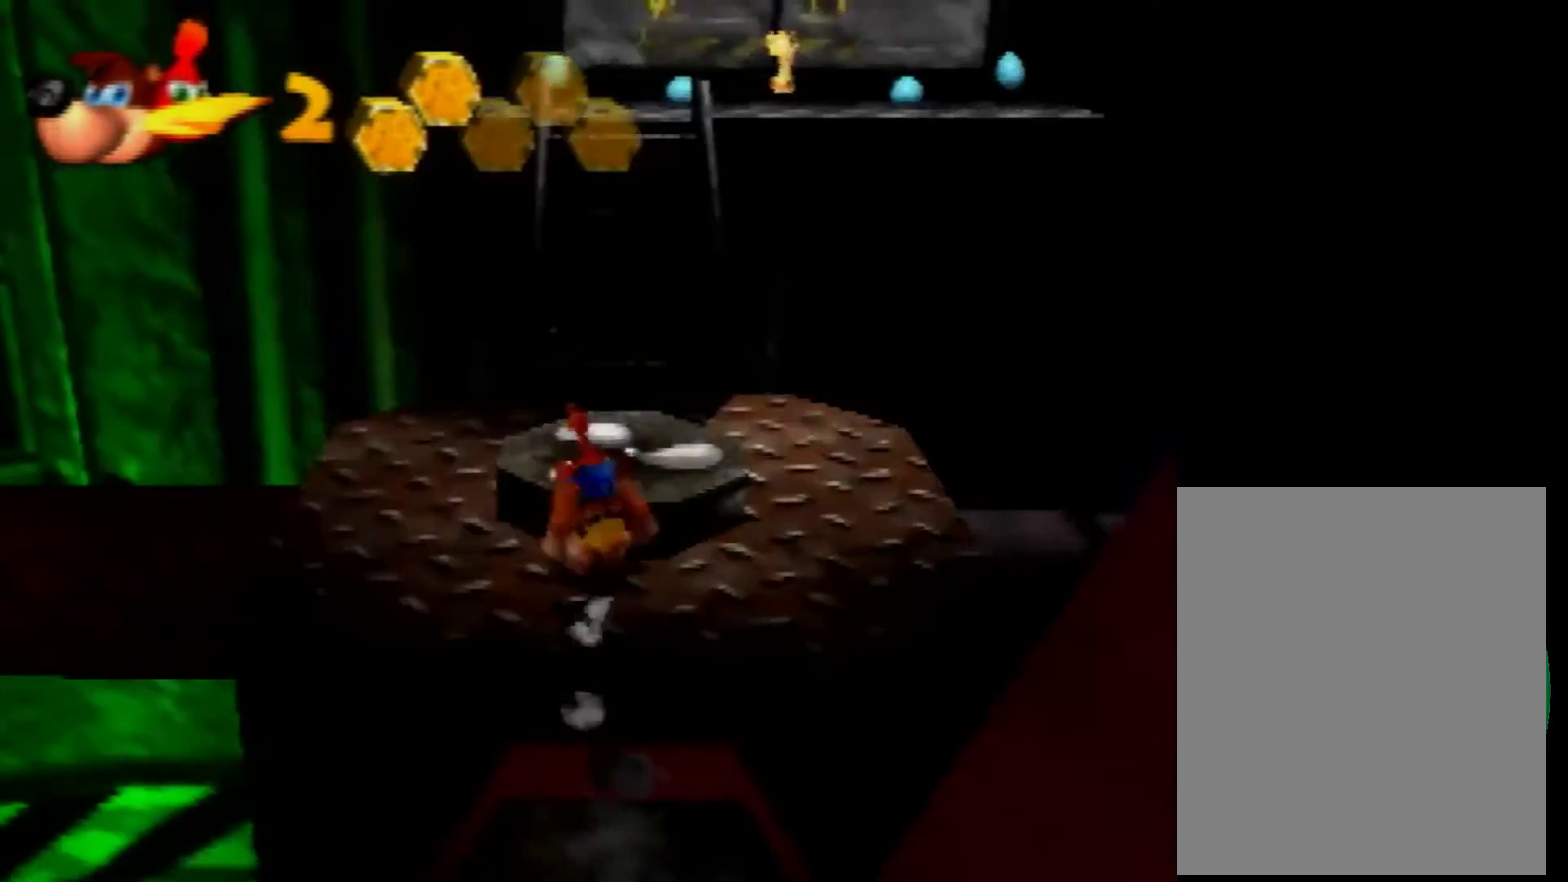
{"buttons": [], "left_stick": "up", "events": [[120, "A", "down"], [200, "left_stick", "up-right"], [240, "A", "up"], [320, "left_stick", "up"], [360, "A", "down"], [480, "A", "up"]]}
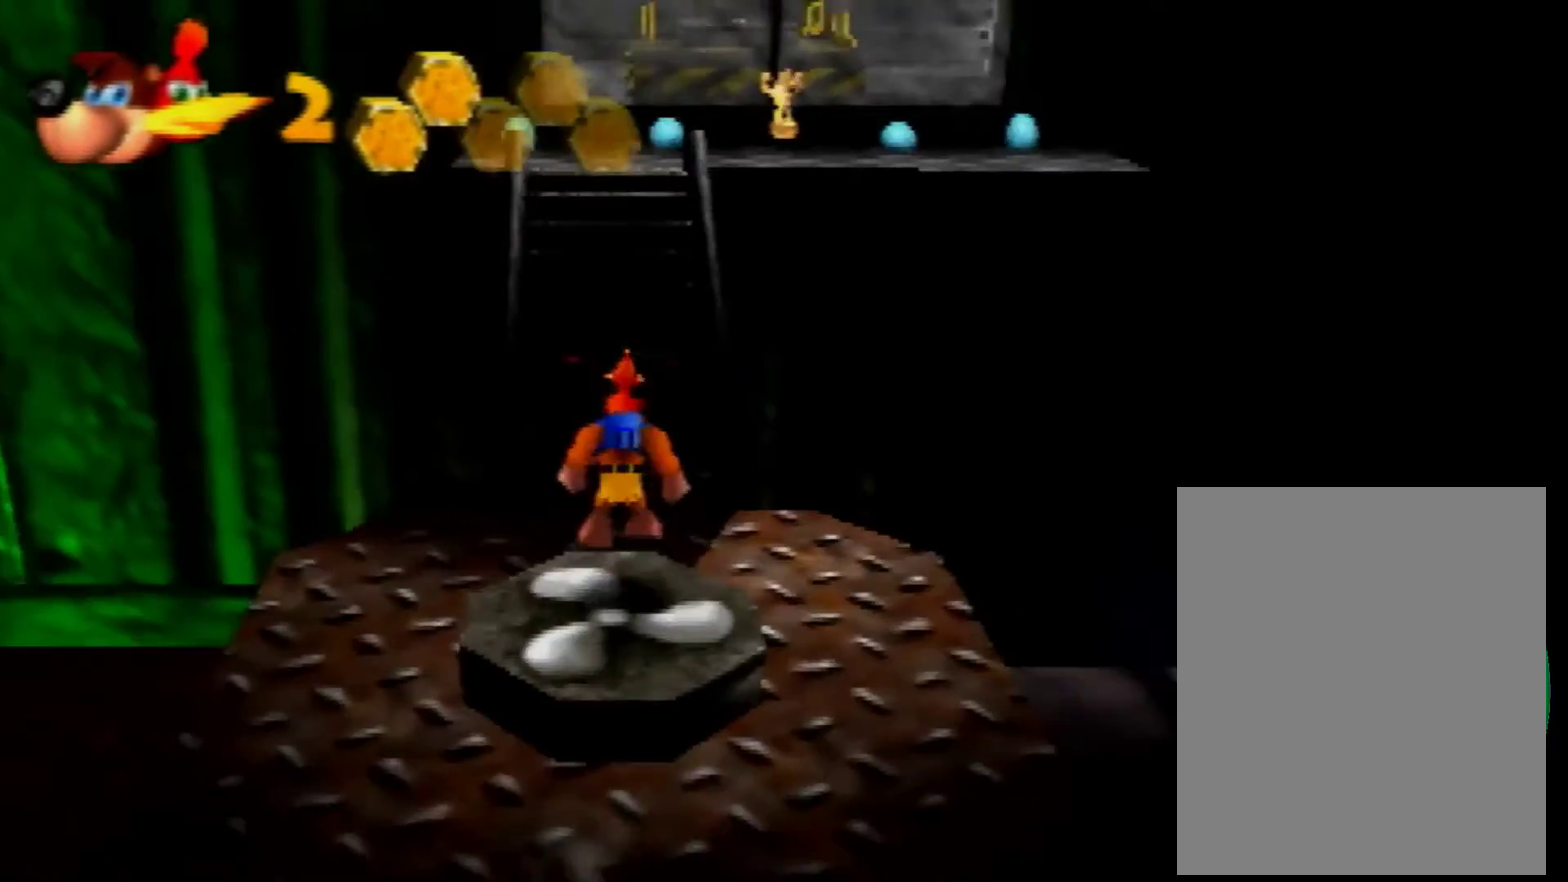
{"buttons": [], "left_stick": "up", "events": []}
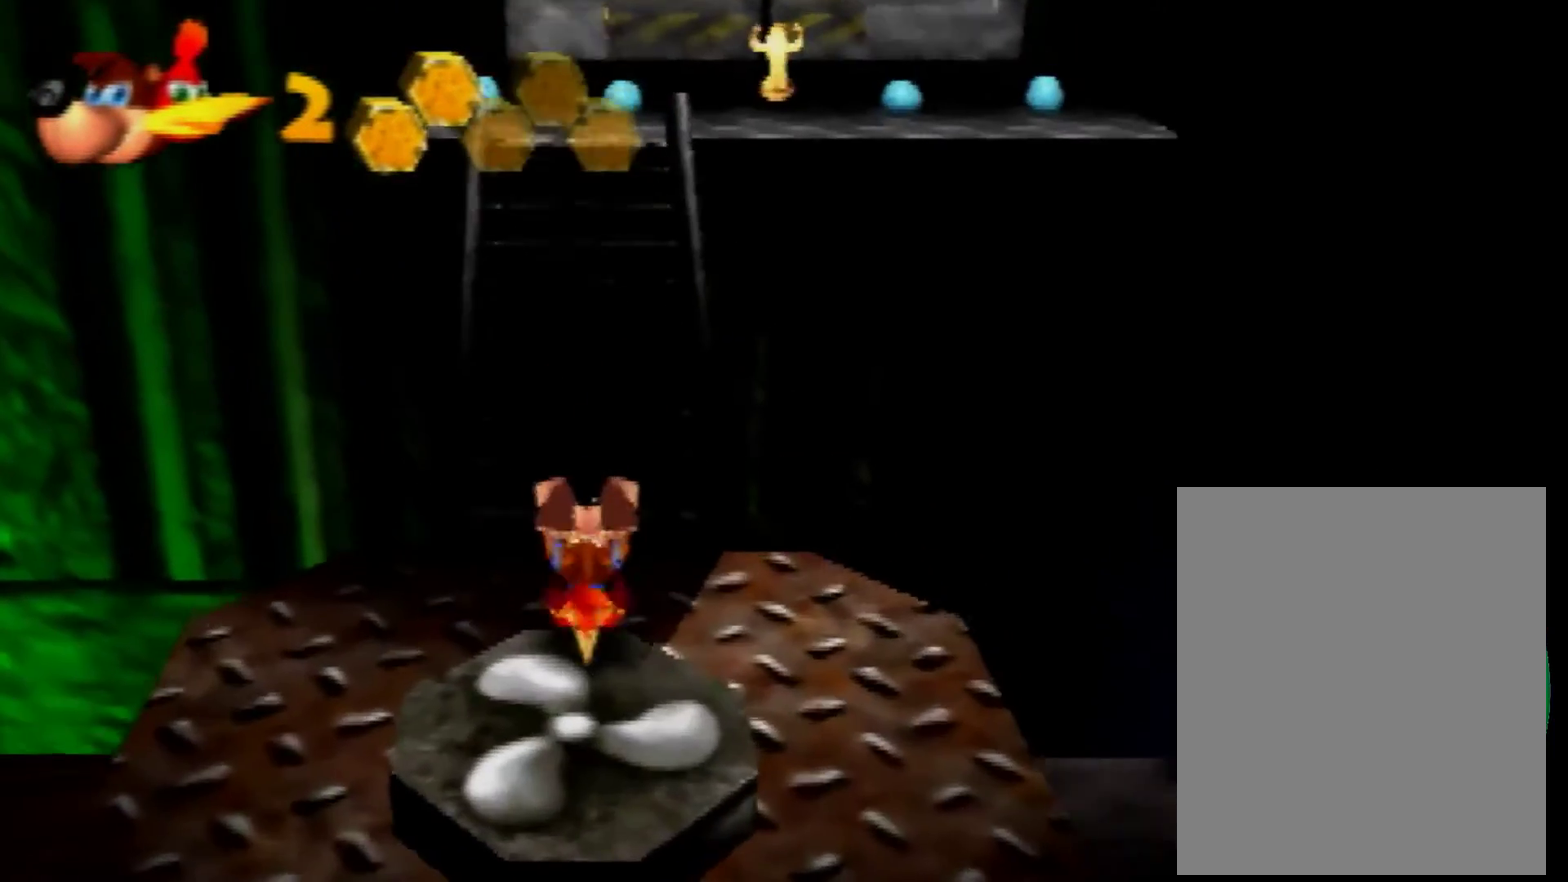
{"buttons": [], "left_stick": "up", "events": []}
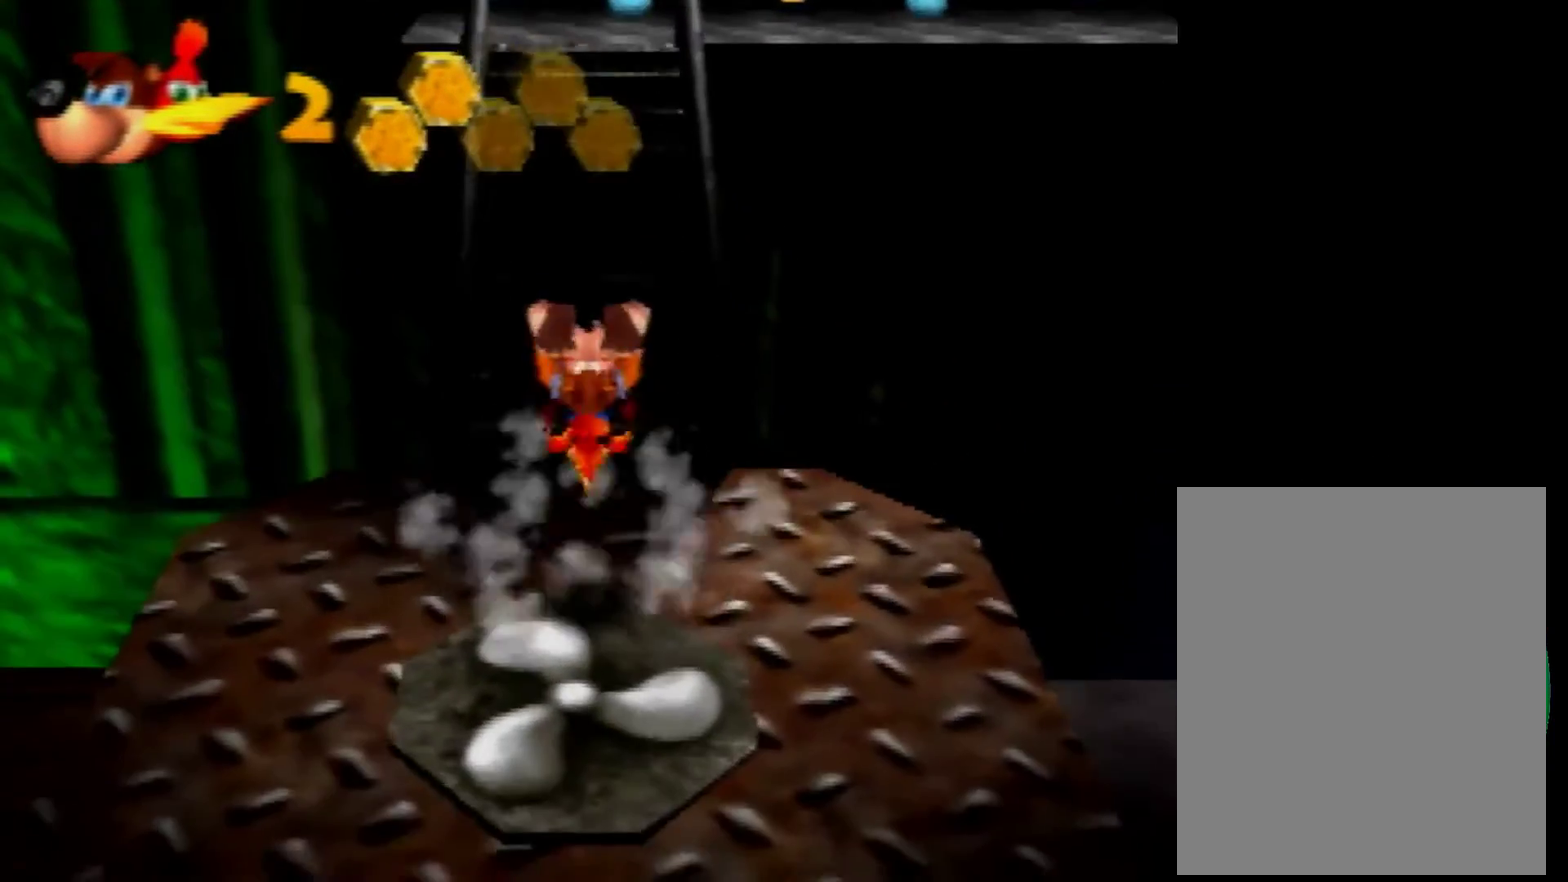
{"buttons": ["A"], "left_stick": "up", "events": [[520, "A", "down"]]}
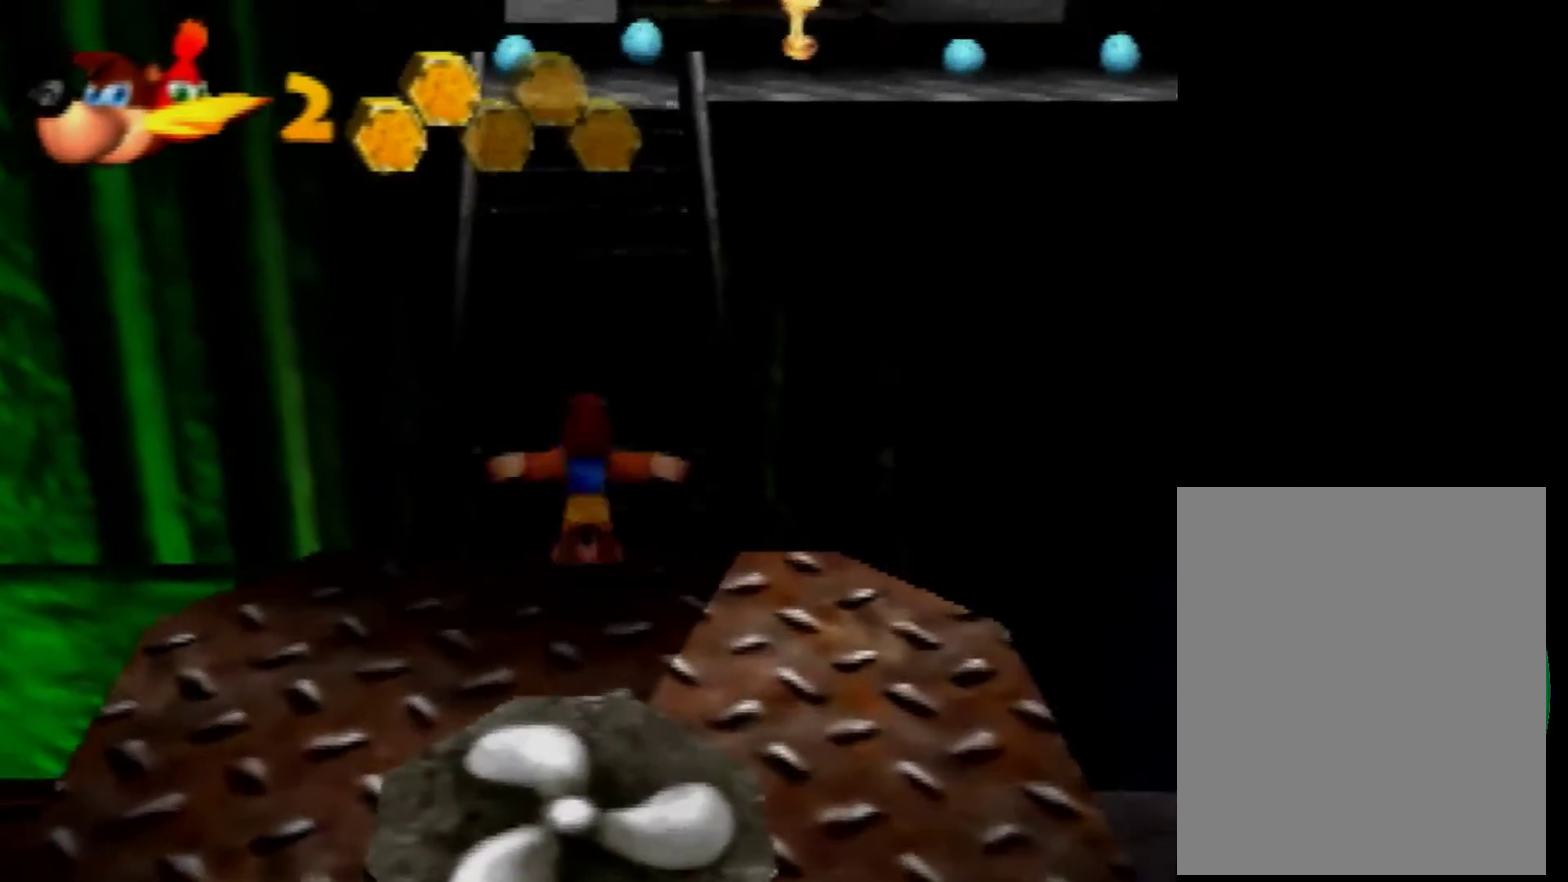
{"buttons": ["A"], "left_stick": "up", "events": []}
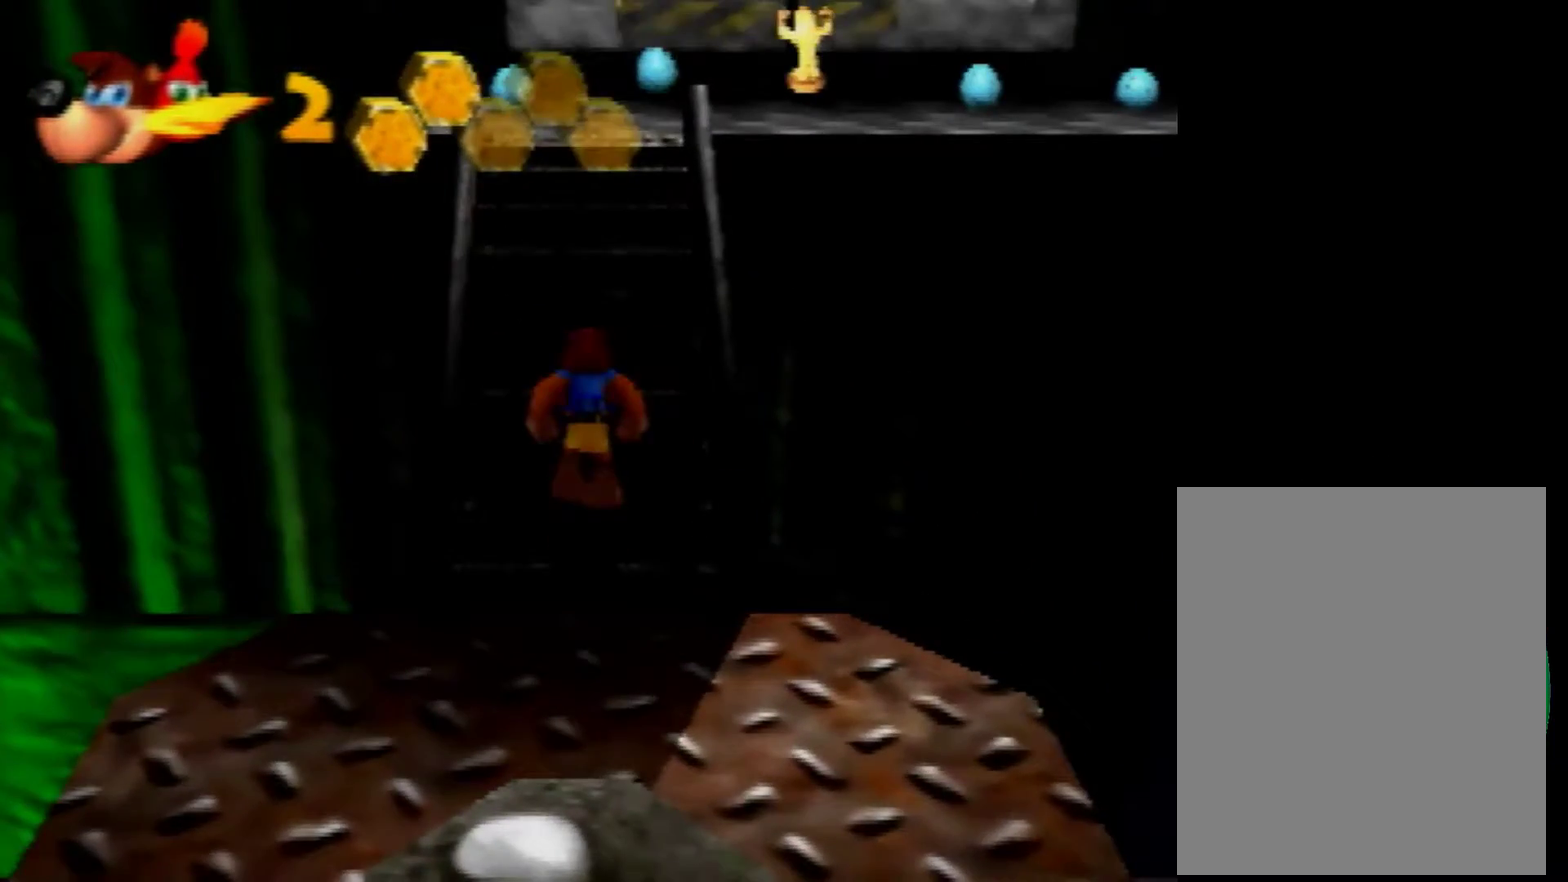
{"buttons": [], "left_stick": "up", "events": [[160, "A", "up"], [280, "A", "down"], [360, "A", "up"]]}
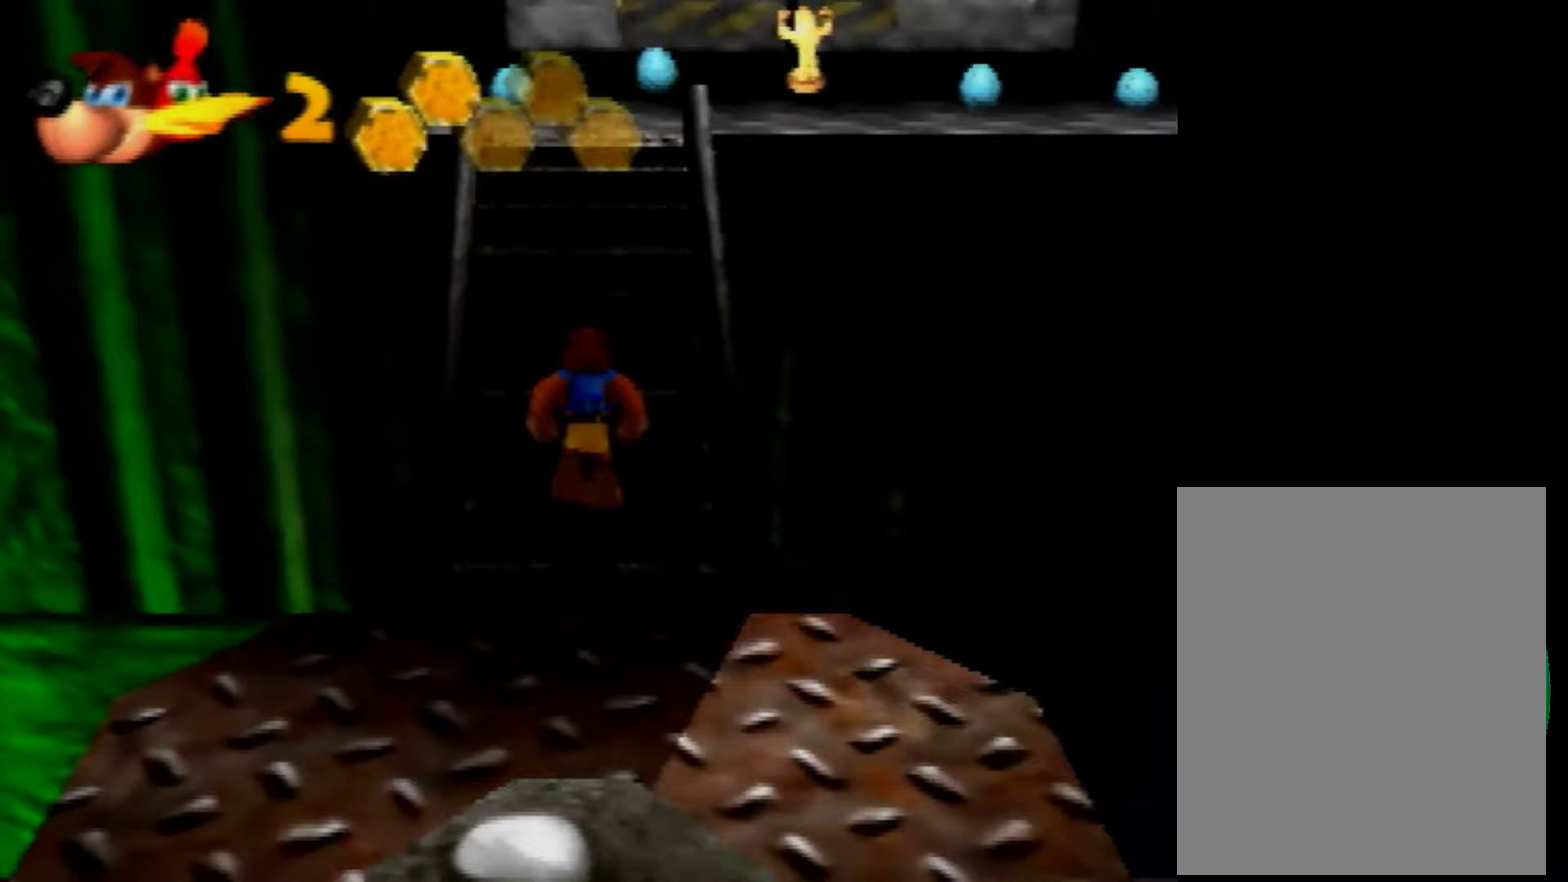
{"buttons": [], "left_stick": "center", "events": [[200, "left_stick", "center"]]}
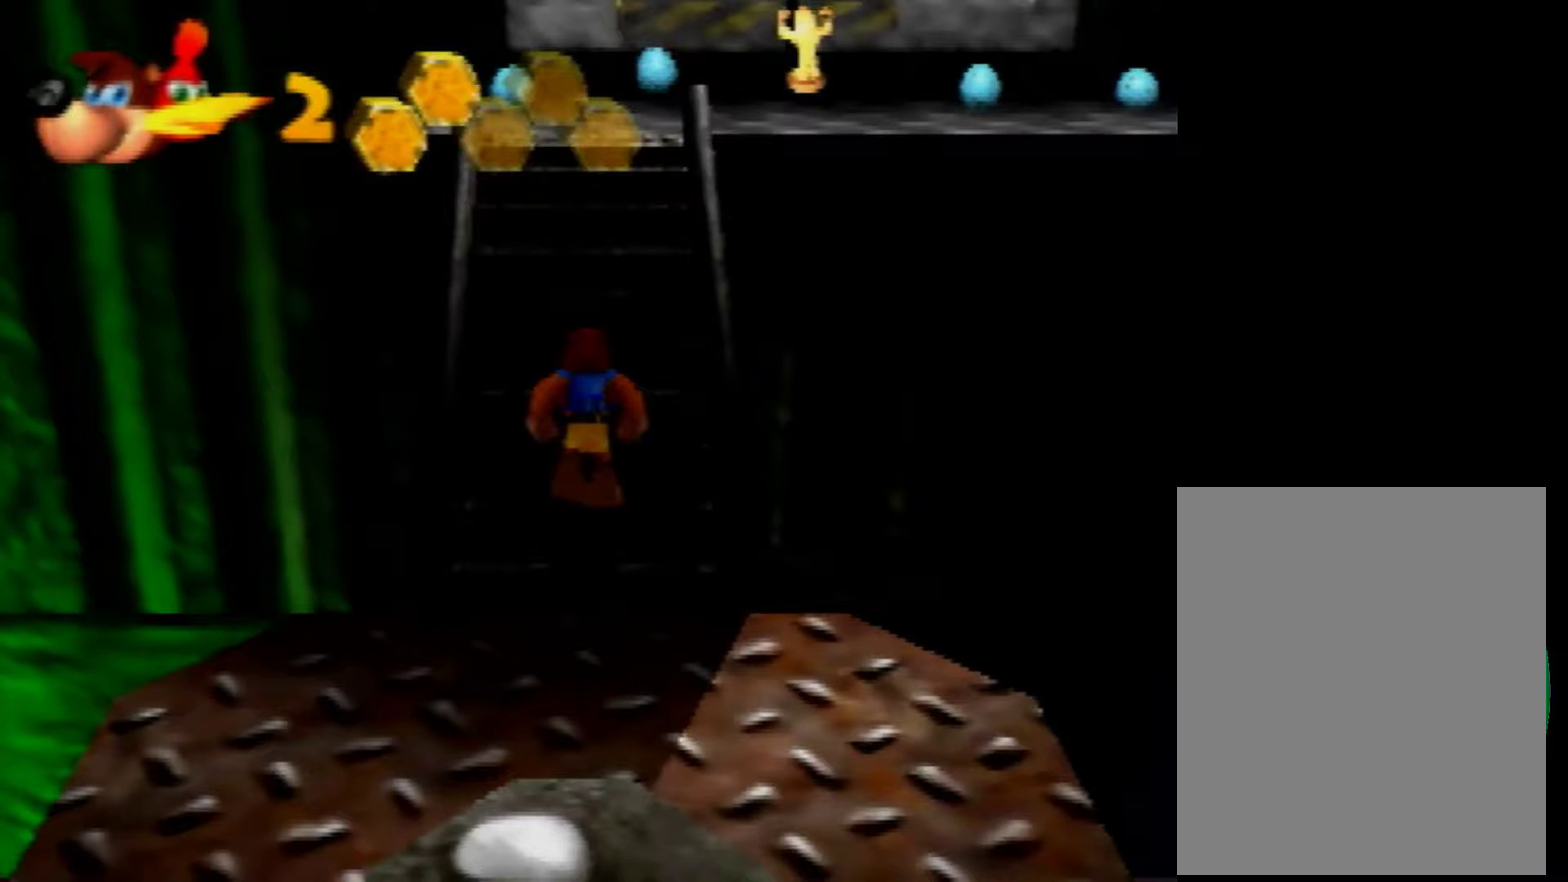
{"buttons": [], "left_stick": "center", "events": []}
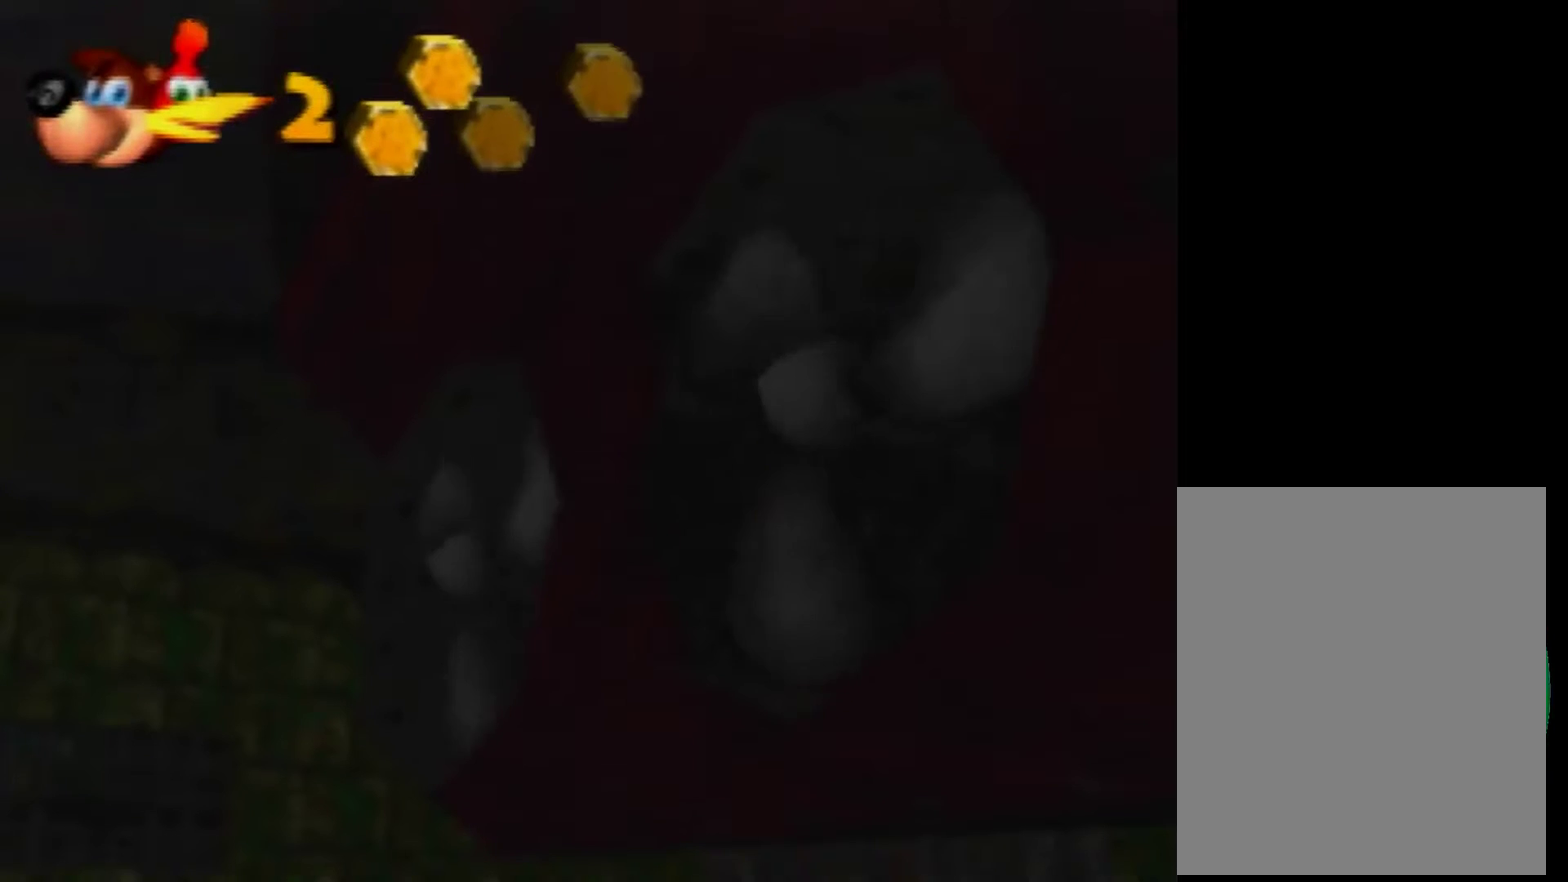
{"buttons": [], "left_stick": "center", "events": []}
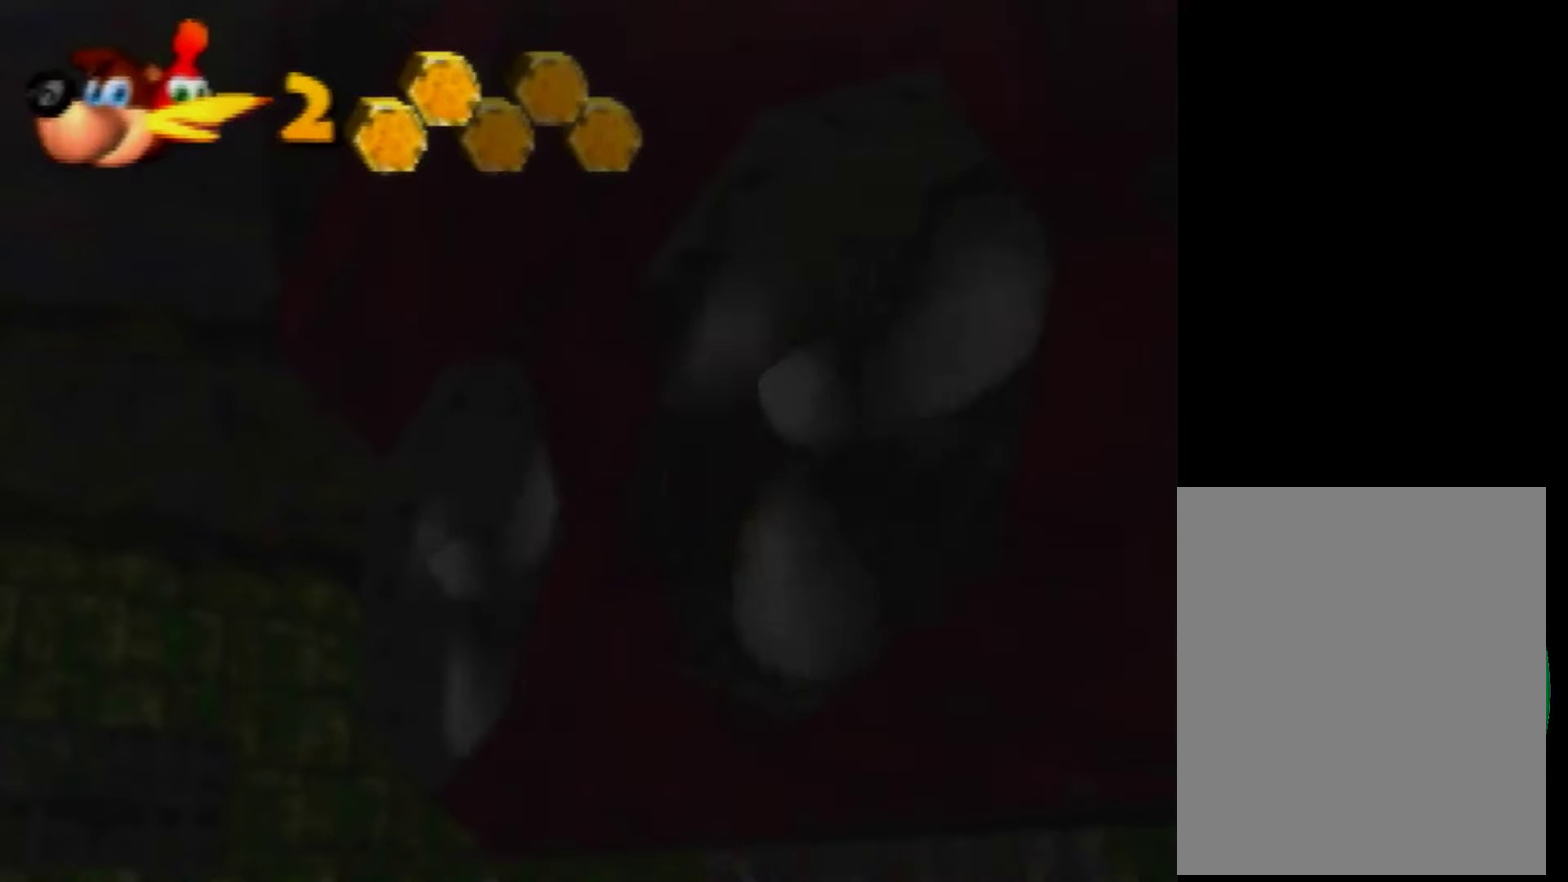
{"buttons": [], "left_stick": "center", "events": []}
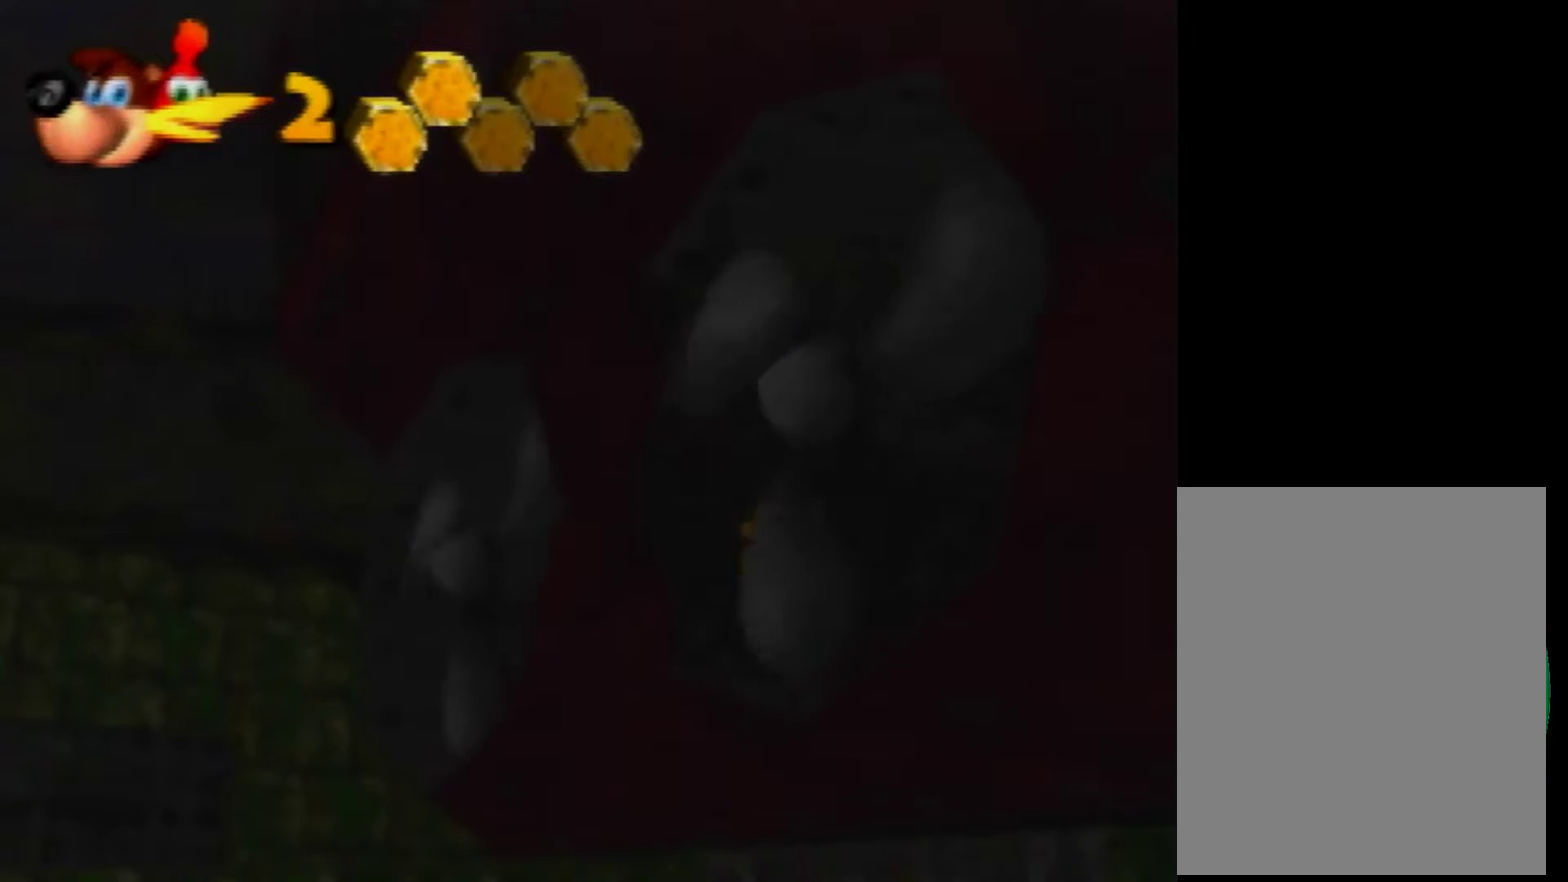
{"buttons": [], "left_stick": "center", "events": []}
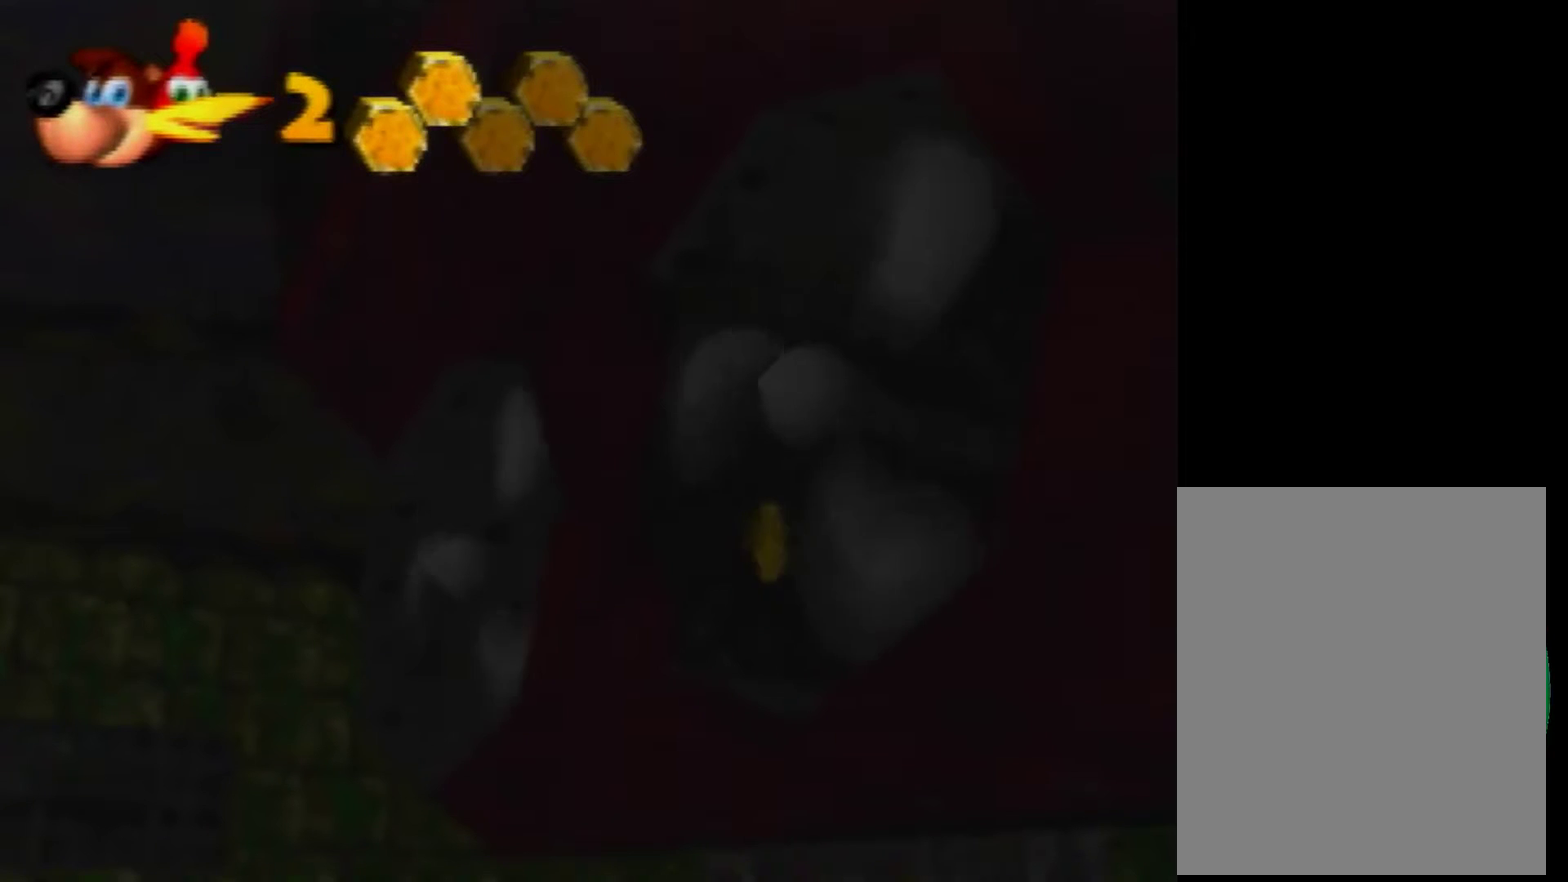
{"buttons": [], "left_stick": "up", "events": [[520, "left_stick", "up"]]}
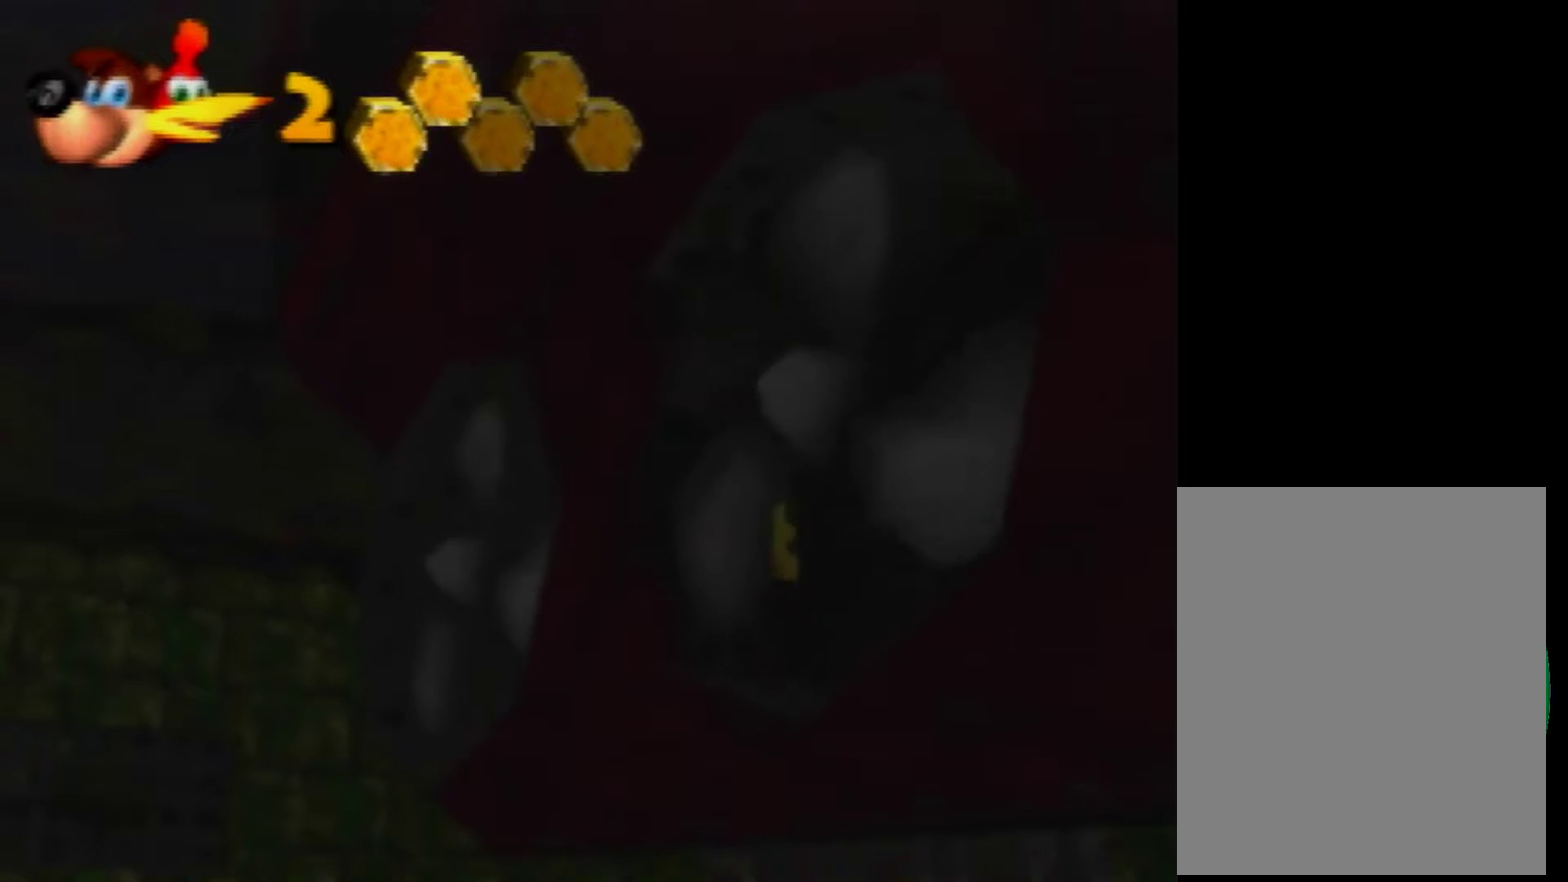
{"buttons": [], "left_stick": "up", "events": []}
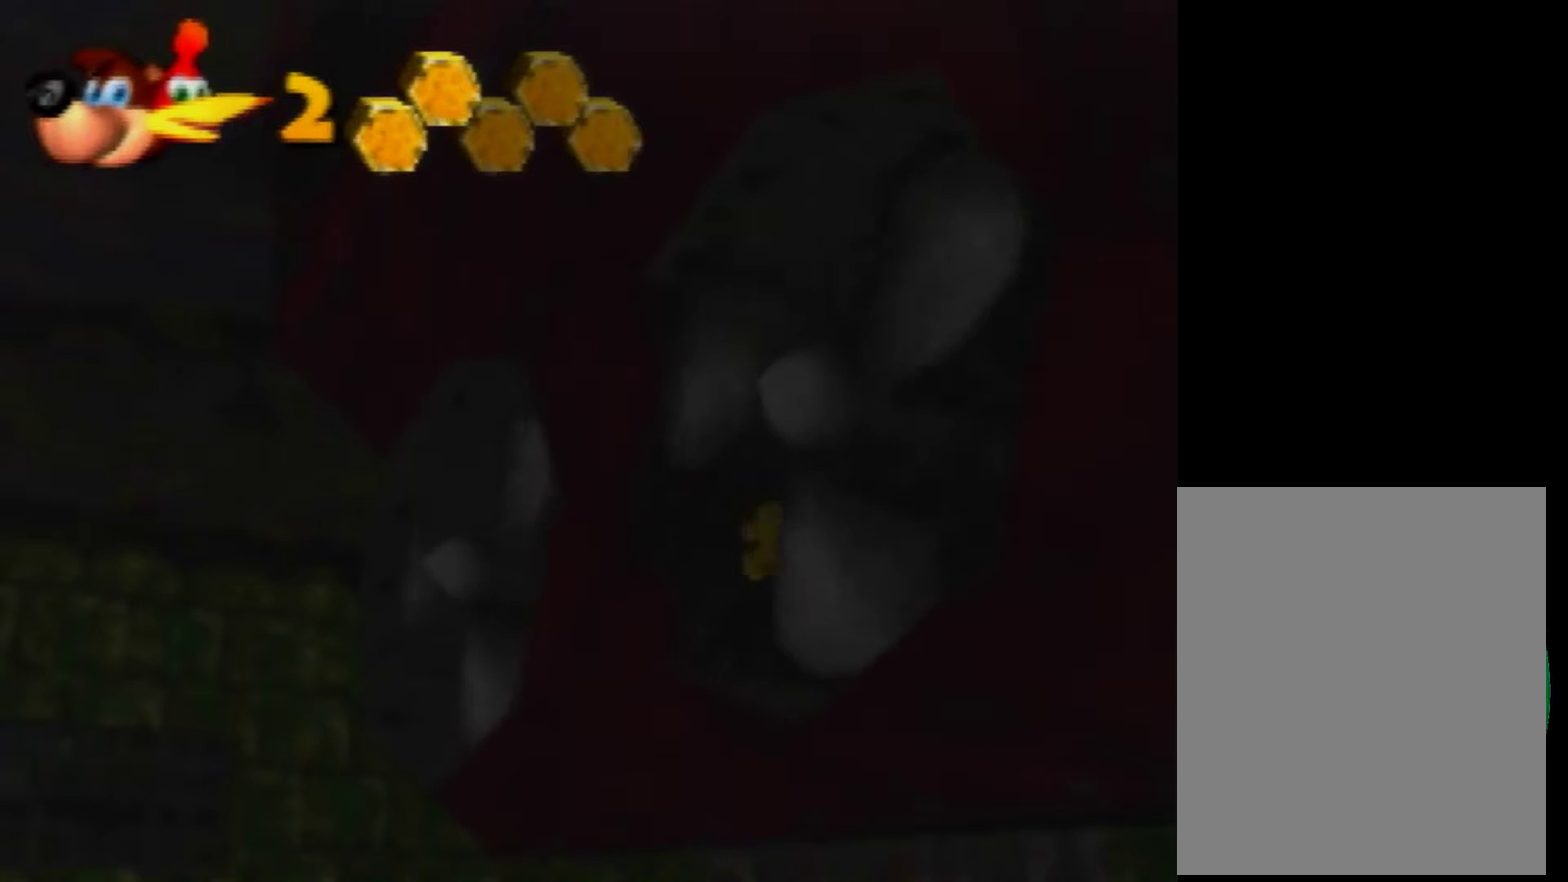
{"buttons": [], "left_stick": "up", "events": []}
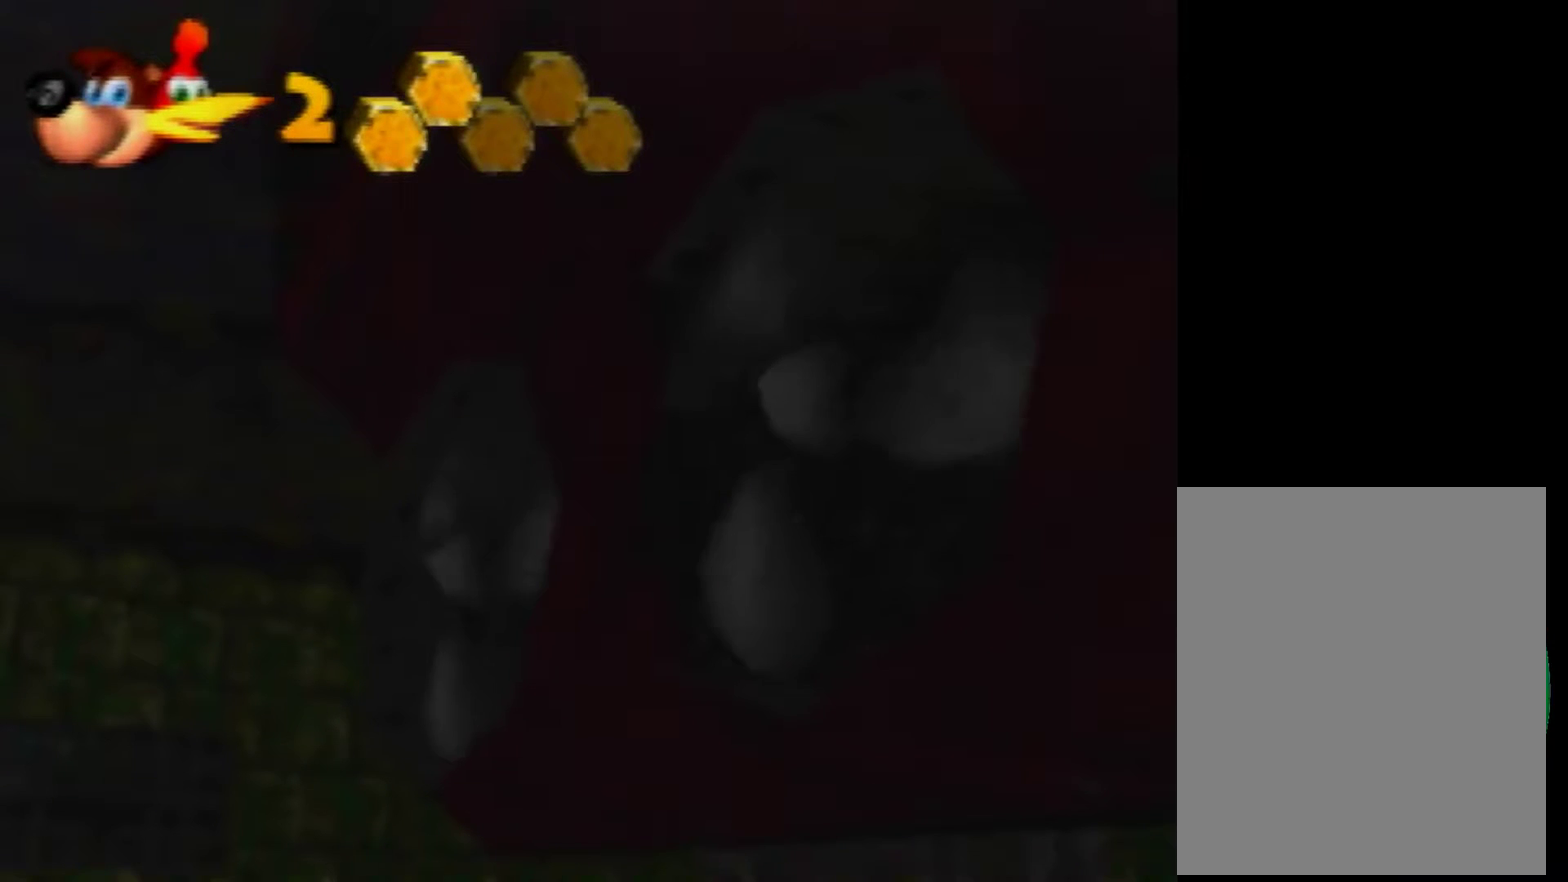
{"buttons": [], "left_stick": "up", "events": []}
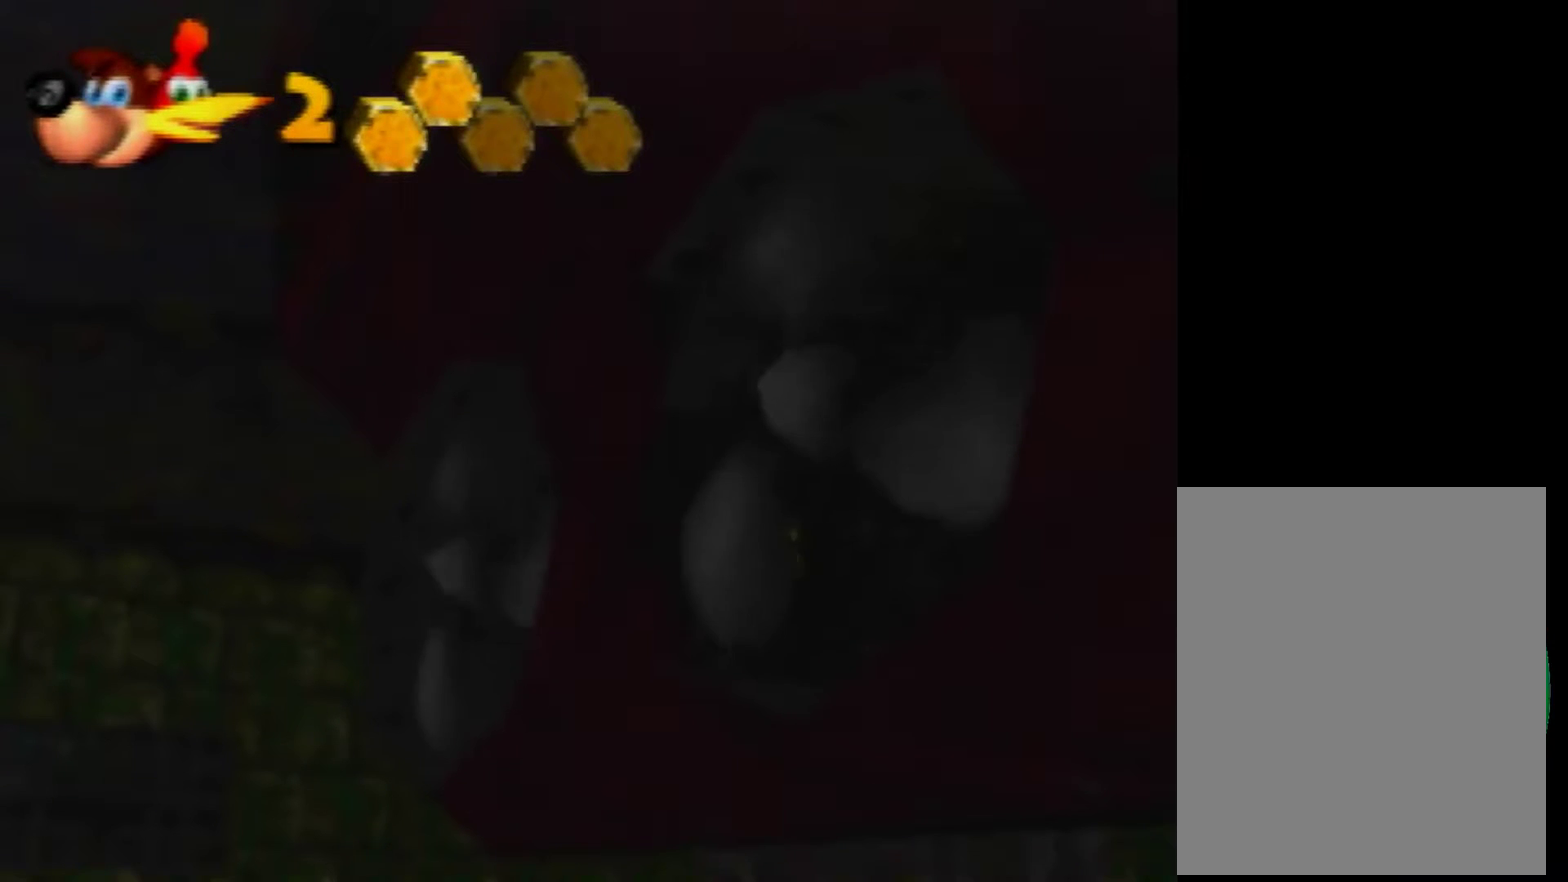
{"buttons": [], "left_stick": "up", "events": []}
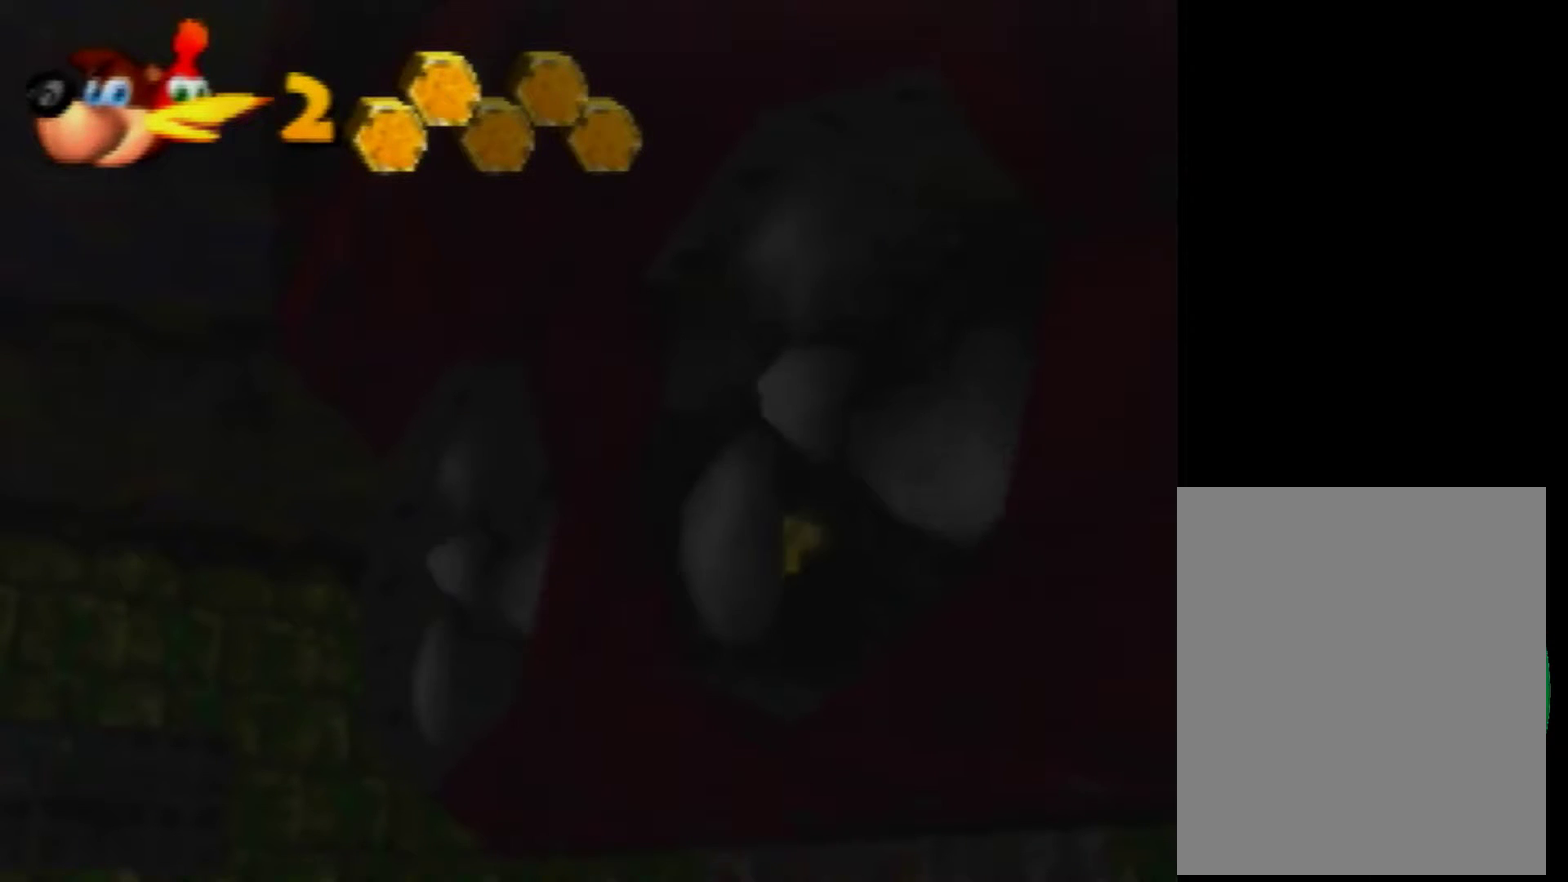
{"buttons": [], "left_stick": "up", "events": []}
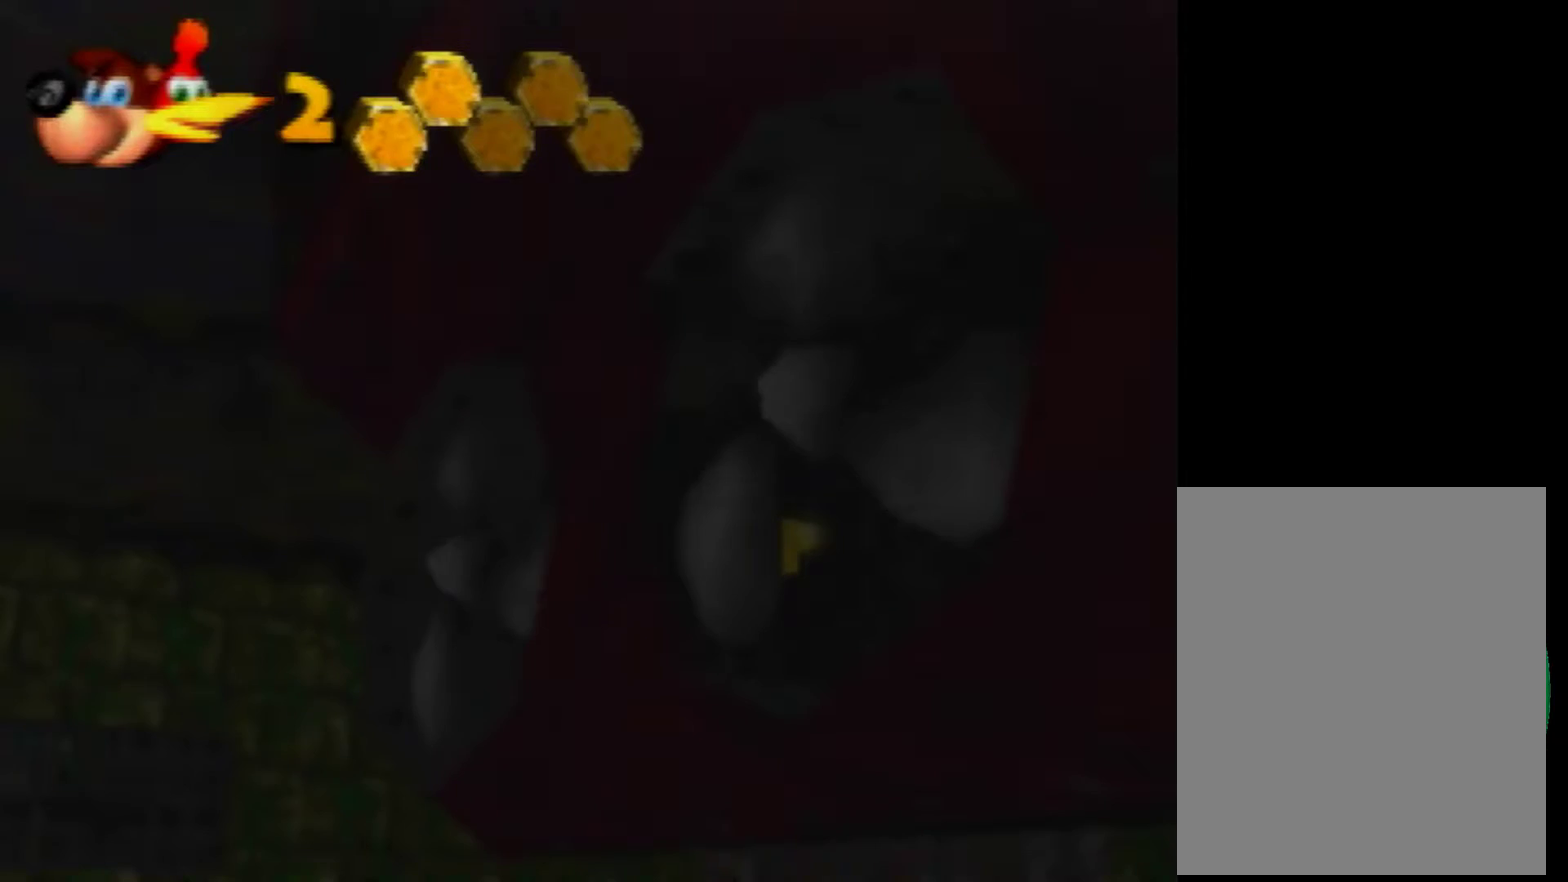
{"buttons": [], "left_stick": "up", "events": []}
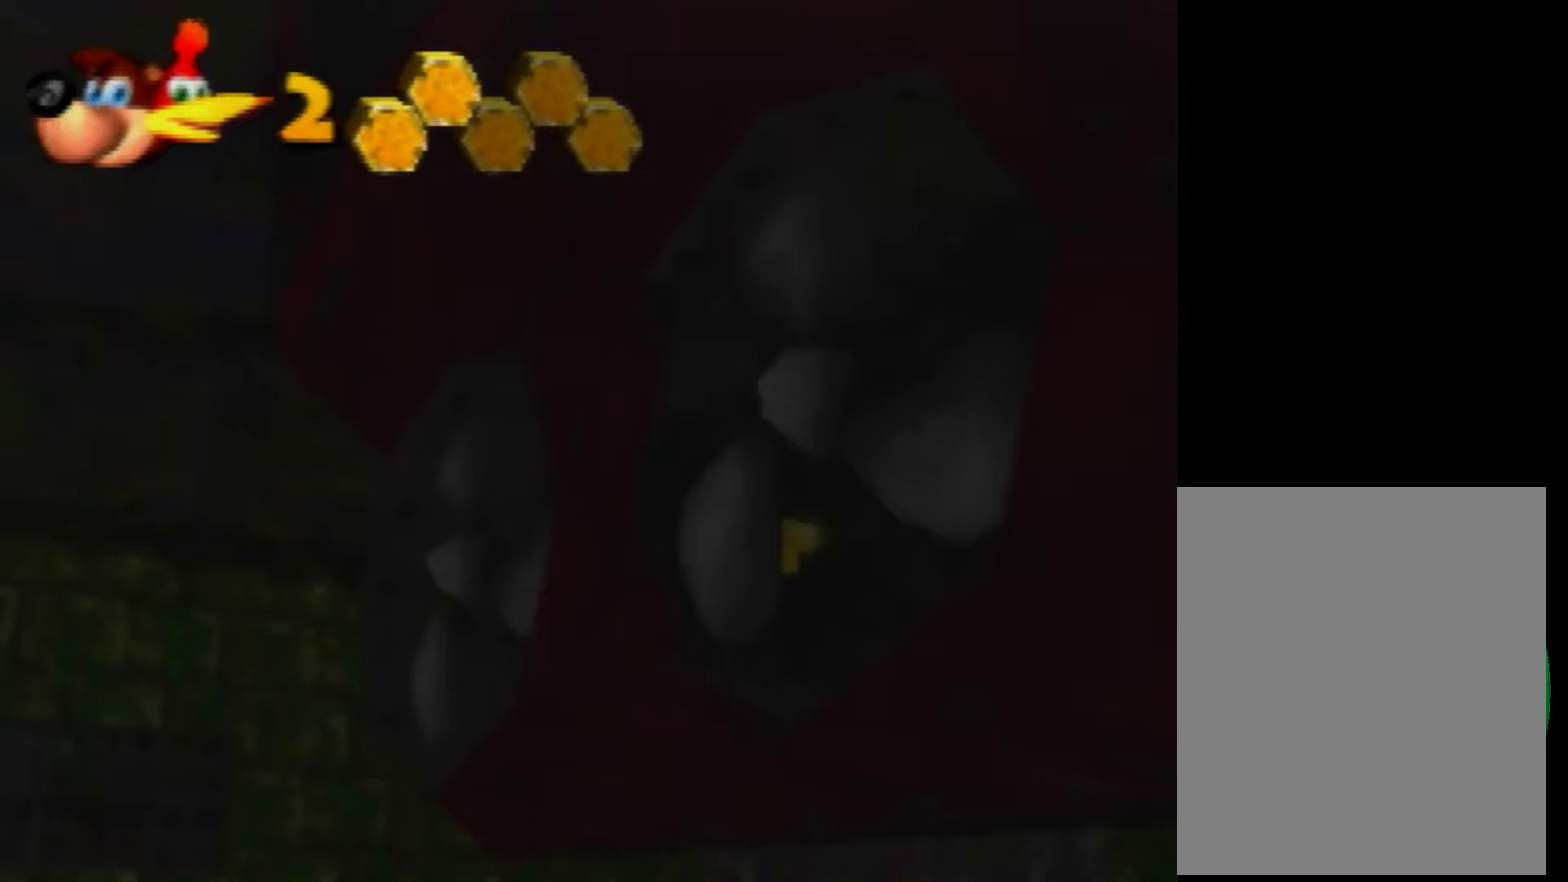
{"buttons": ["B"], "left_stick": "up", "events": [[280, "B", "down"]]}
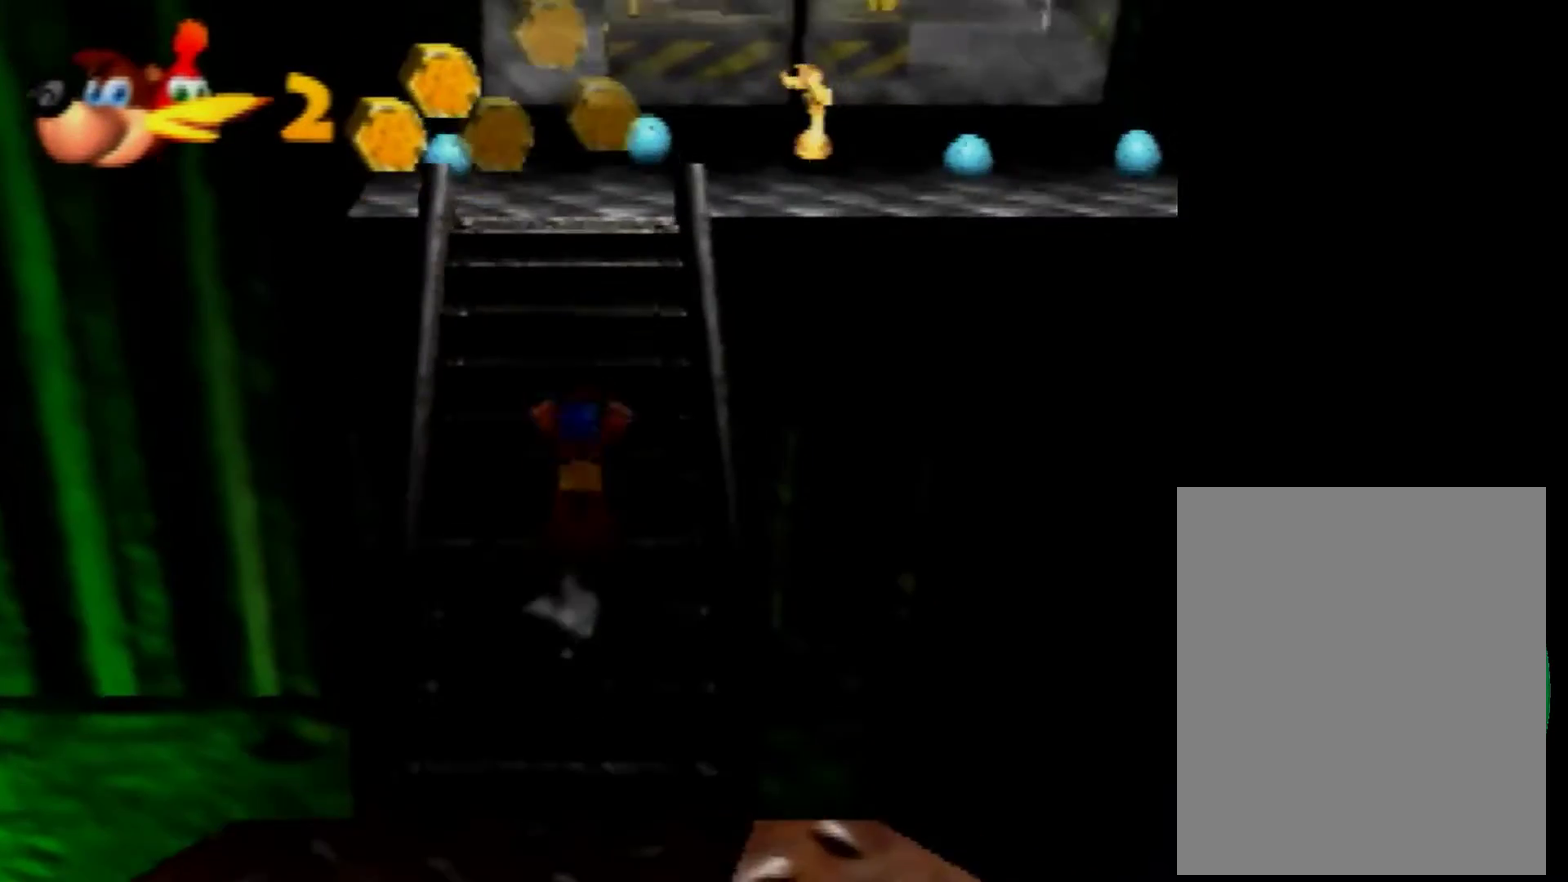
{"buttons": [], "left_stick": "up-right", "events": [[240, "B", "up"], [240, "left_stick", "up-right"], [360, "A", "down"], [520, "A", "up"]]}
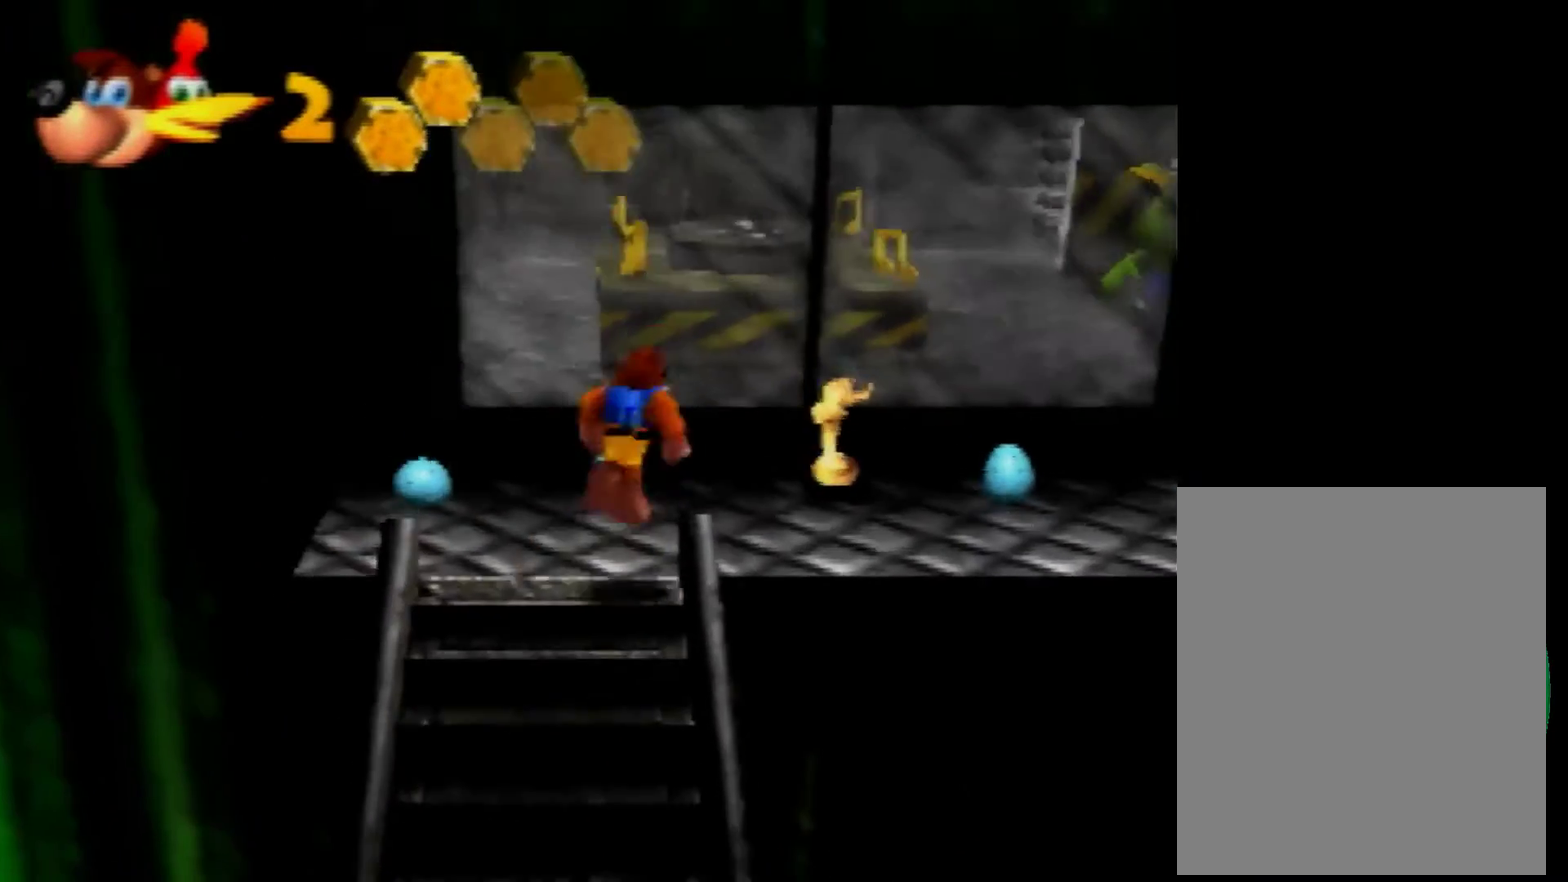
{"buttons": [], "left_stick": "left"}
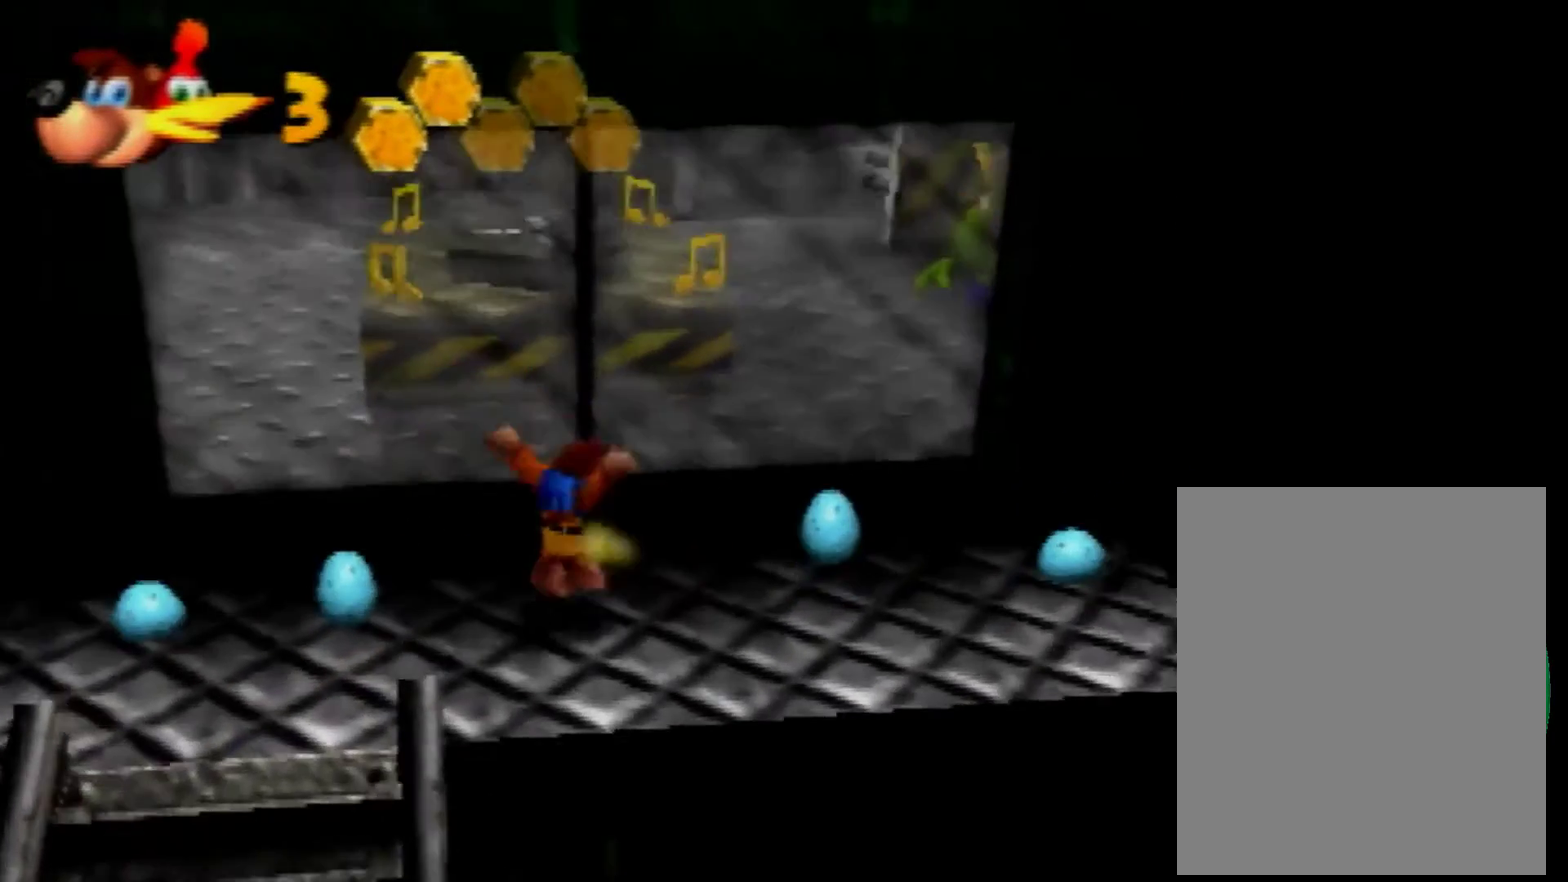
{"buttons": [], "left_stick": "left", "events": []}
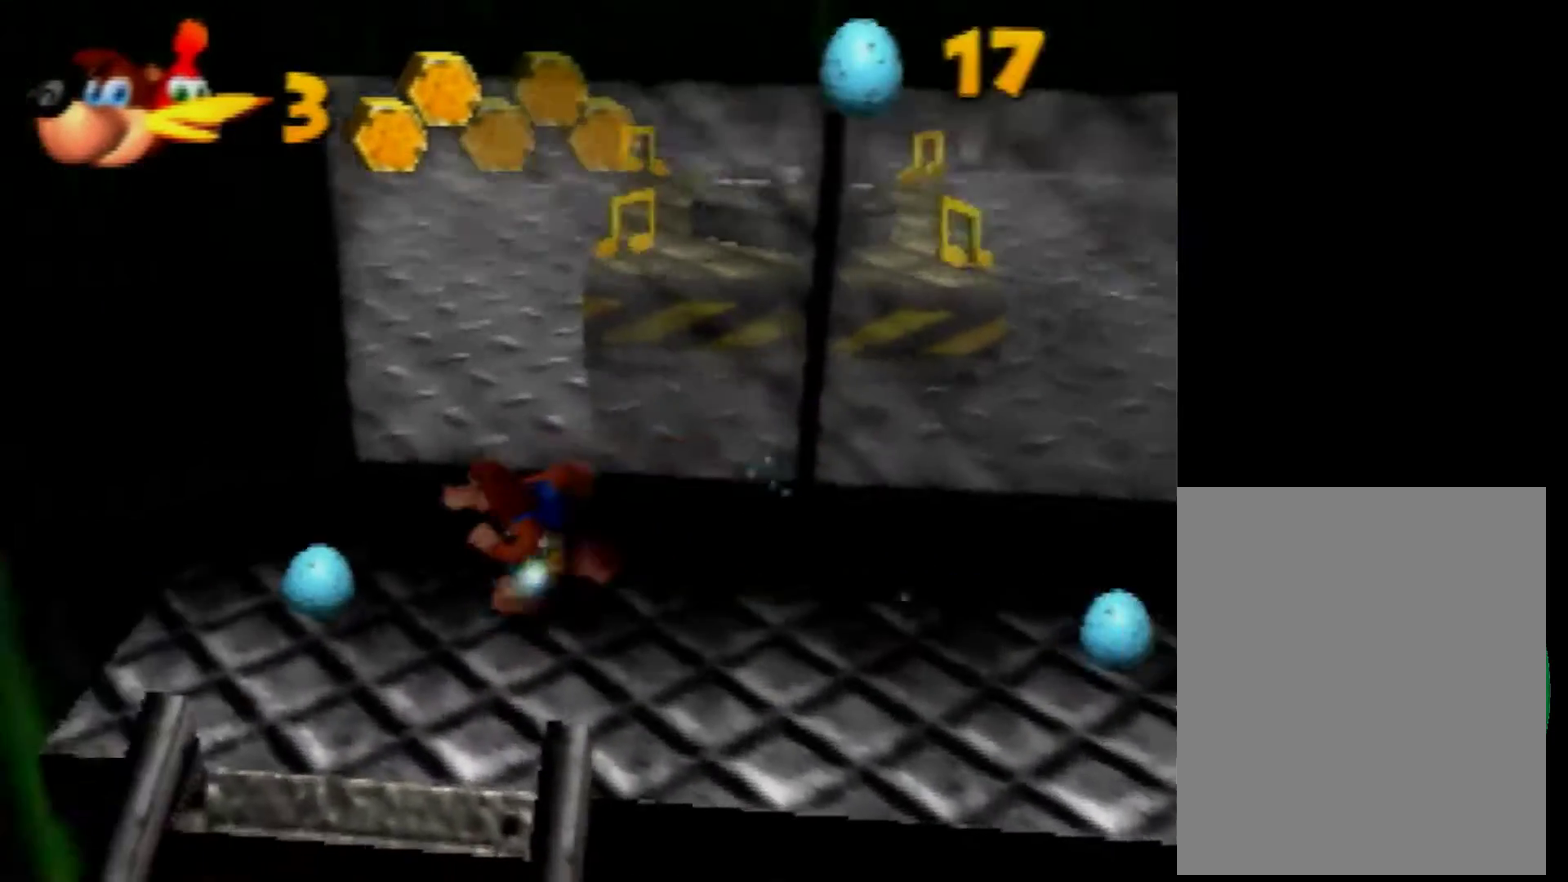
{"buttons": [], "left_stick": "up", "events": [[280, "left_stick", "up"]]}
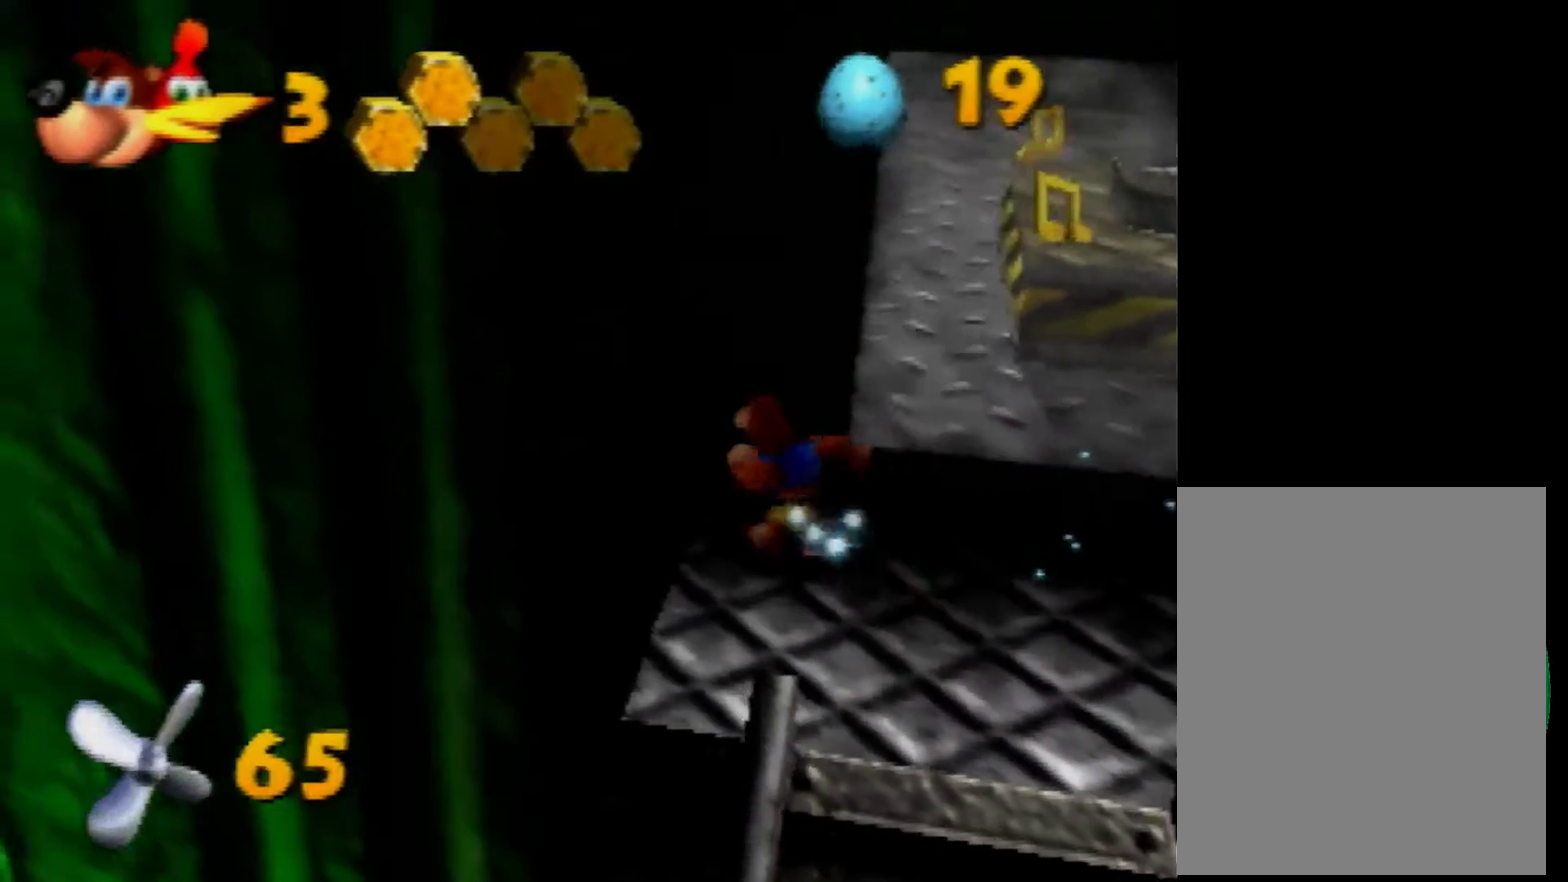
{"buttons": [], "left_stick": "up", "events": [[120, "left_stick", "up-right"], [200, "left_stick", "center"], [440, "left_stick", "up"]]}
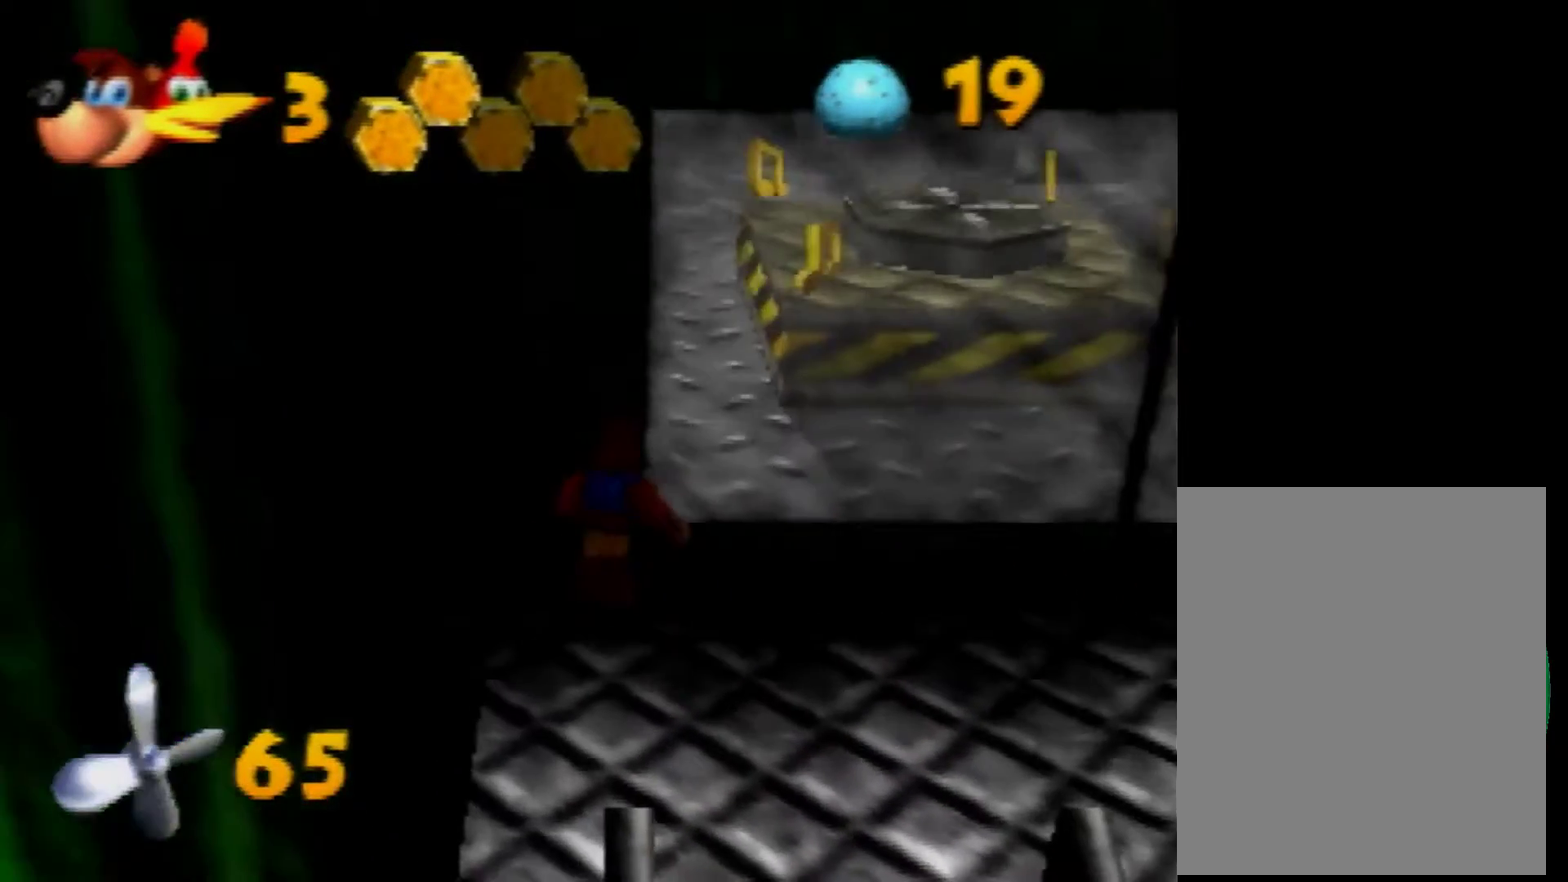
{"buttons": [], "left_stick": "up-left", "events": [[400, "left_stick", "up-left"]]}
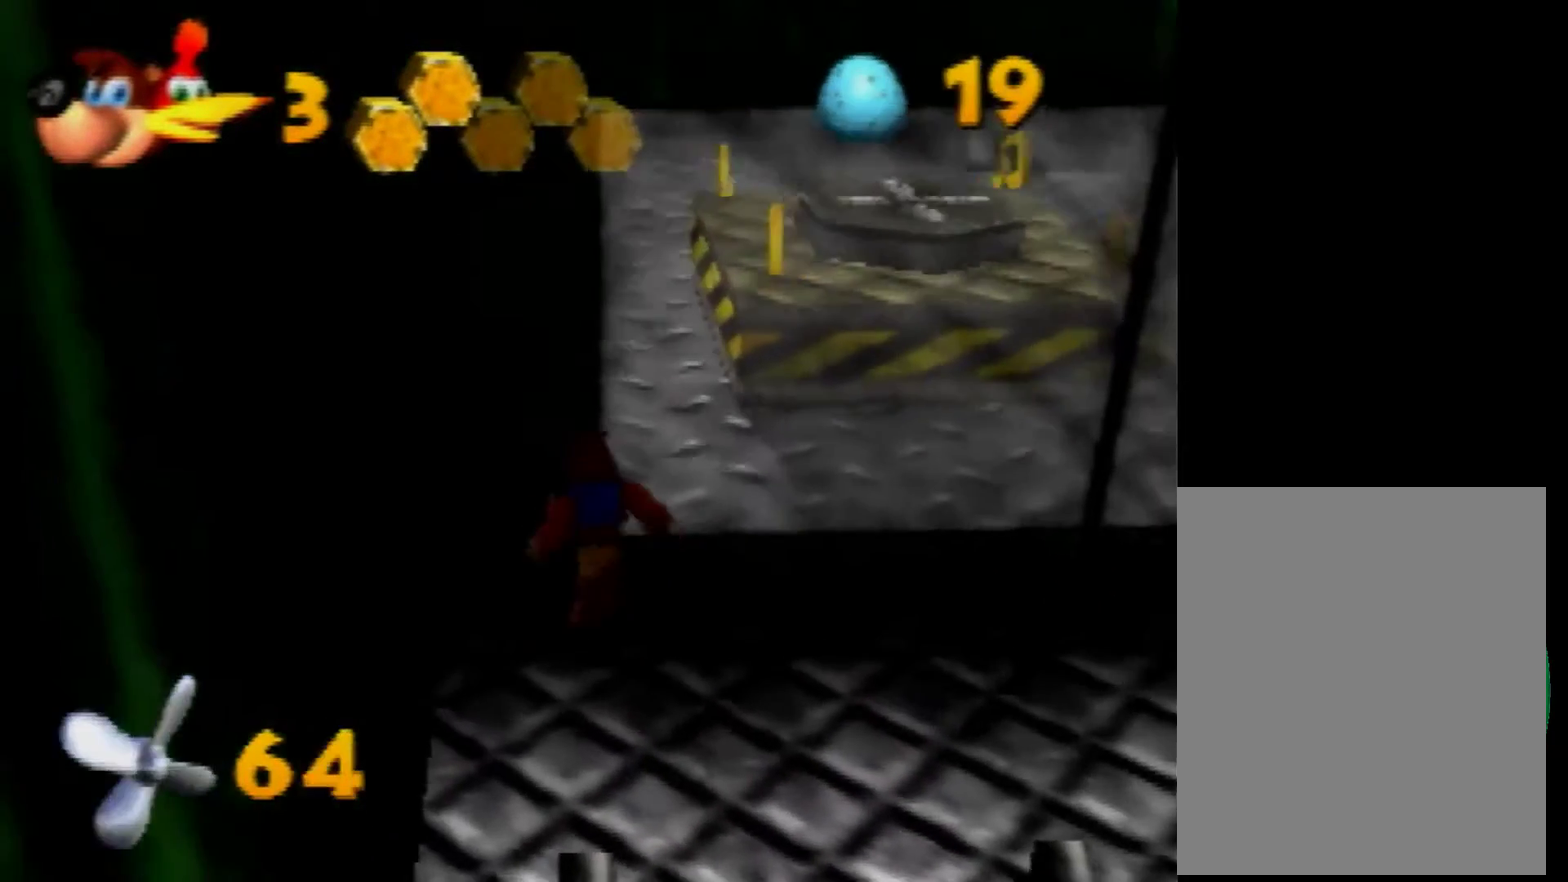
{"buttons": [], "left_stick": "up-left", "events": [[80, "left_stick", "up-right"], [400, "left_stick", "up"], [520, "left_stick", "up-left"]]}